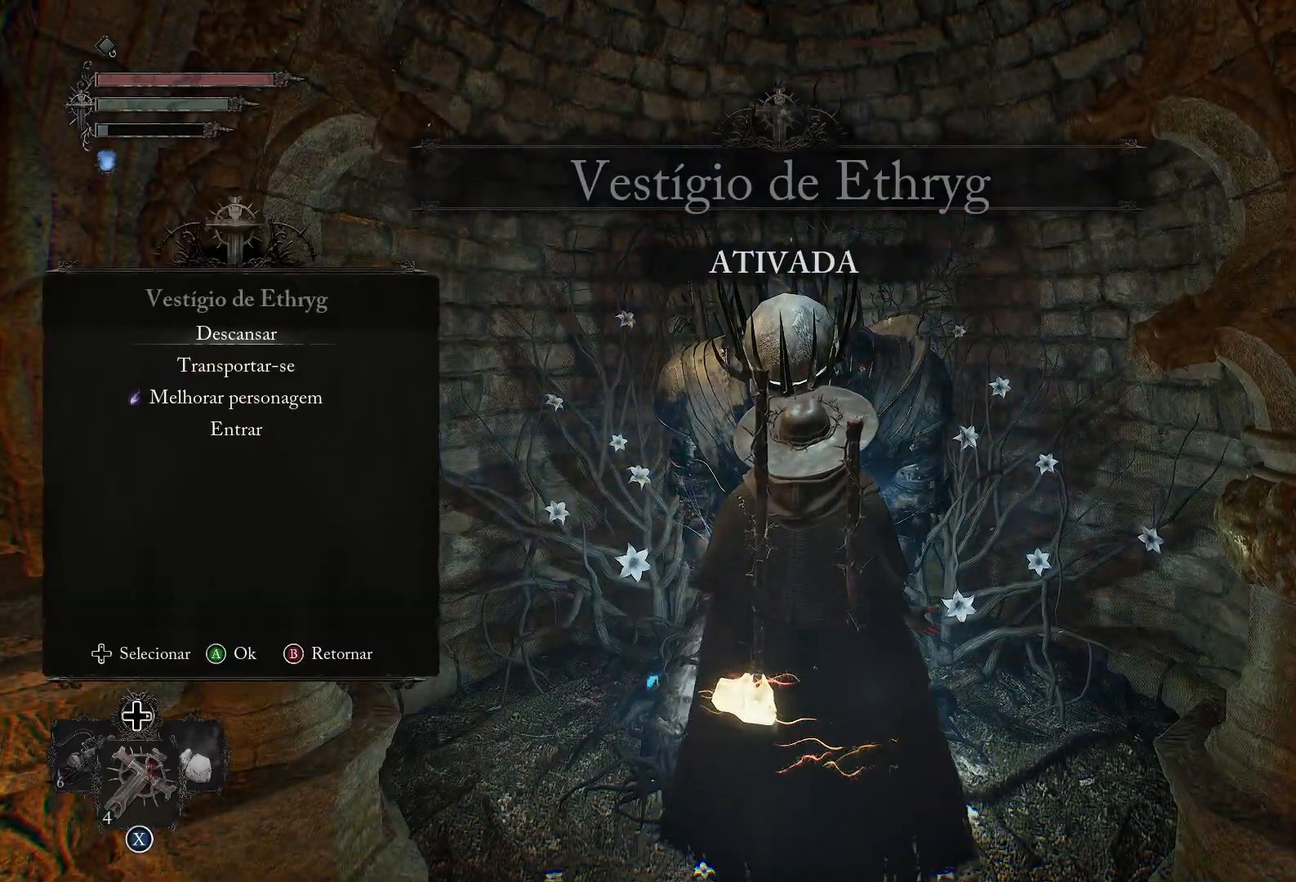
Gameplay with a controller (PlayStation layout); each line is a JSON object with the inputs held at the frame after it. "events" lists button and stick changes between this image and that frame as [ms after this image, input, new state], when the widget could be followed in between.
{"buttons": ["DPAD_DOWN"], "left_stick": "center", "right_stick": "center", "events": [[100, "DPAD_DOWN", "down"], [217, "DPAD_DOWN", "up"], [501, "DPAD_DOWN", "down"]]}
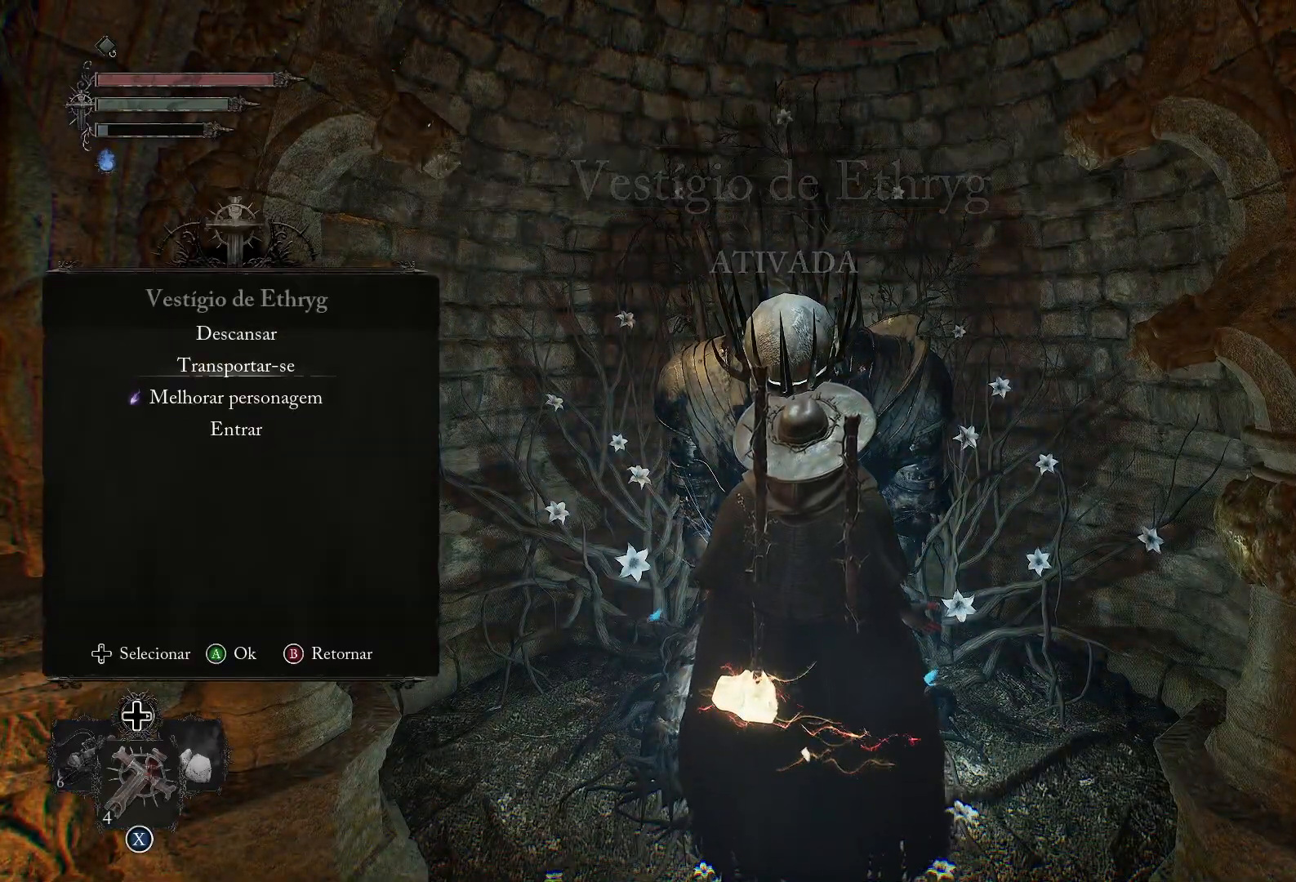
{"buttons": [], "left_stick": "center", "right_stick": "center", "events": [[83, "DPAD_DOWN", "up"]]}
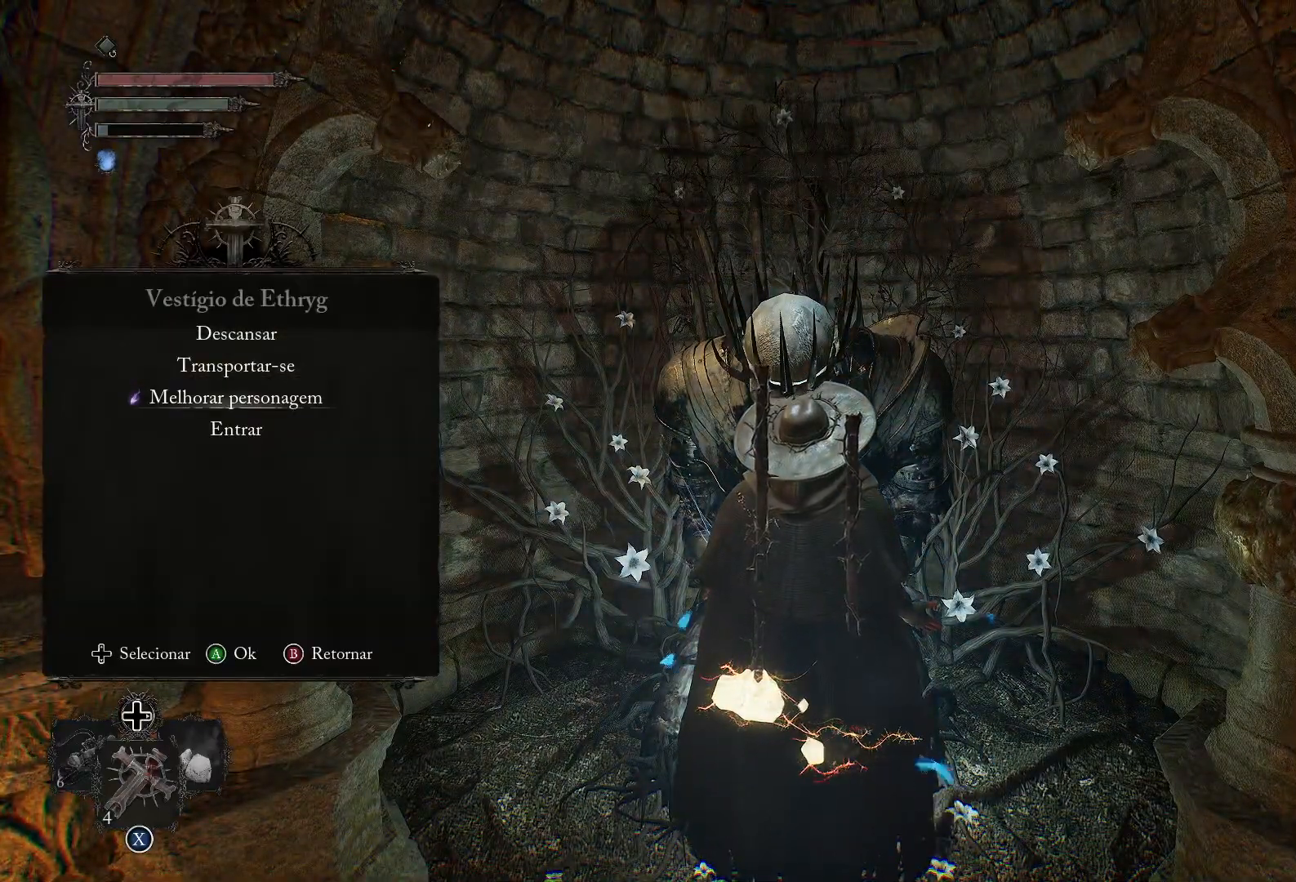
{"buttons": [], "left_stick": "center", "right_stick": "center", "events": [[367, "CROSS", "down"], [501, "CROSS", "up"]]}
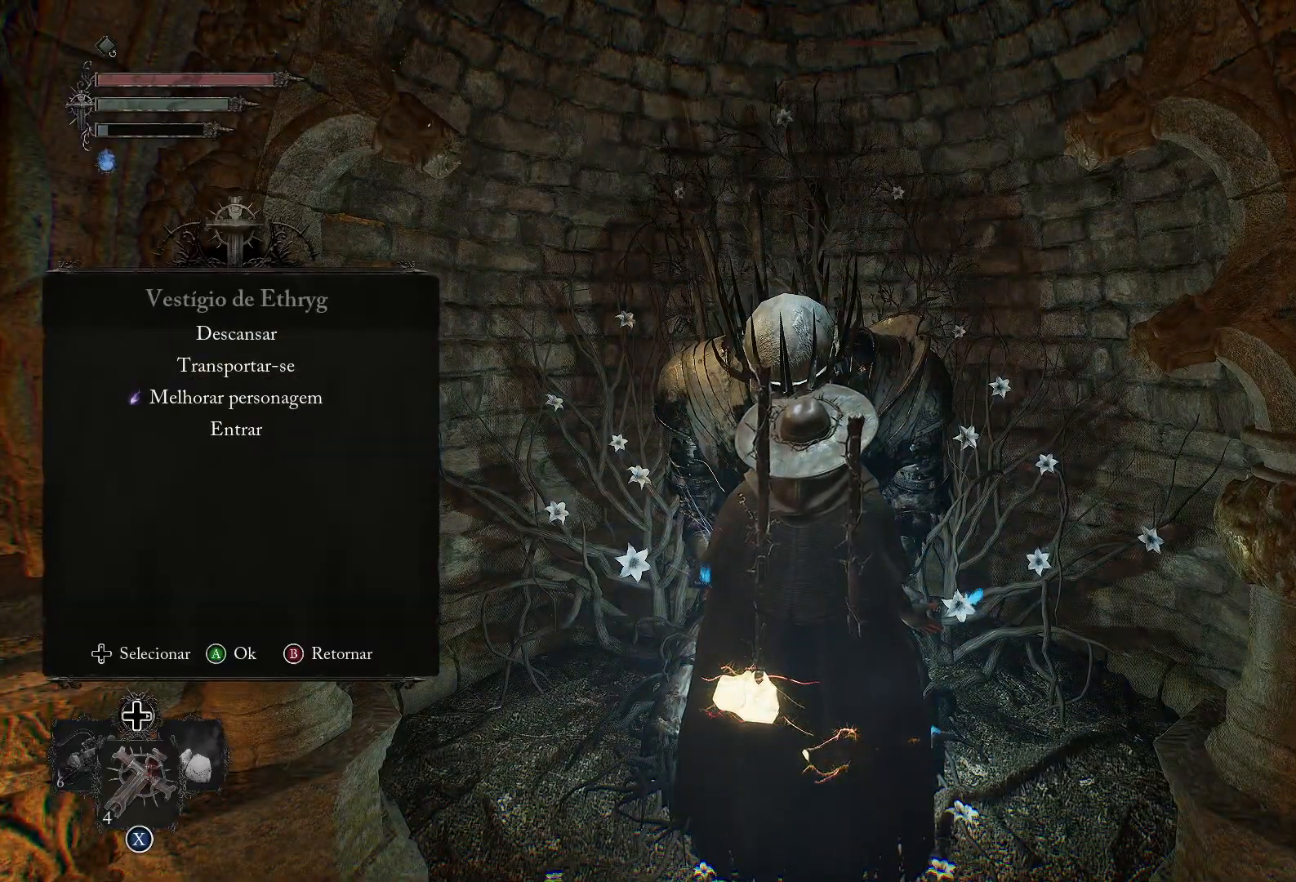
{"buttons": [], "left_stick": "center", "right_stick": "center", "events": []}
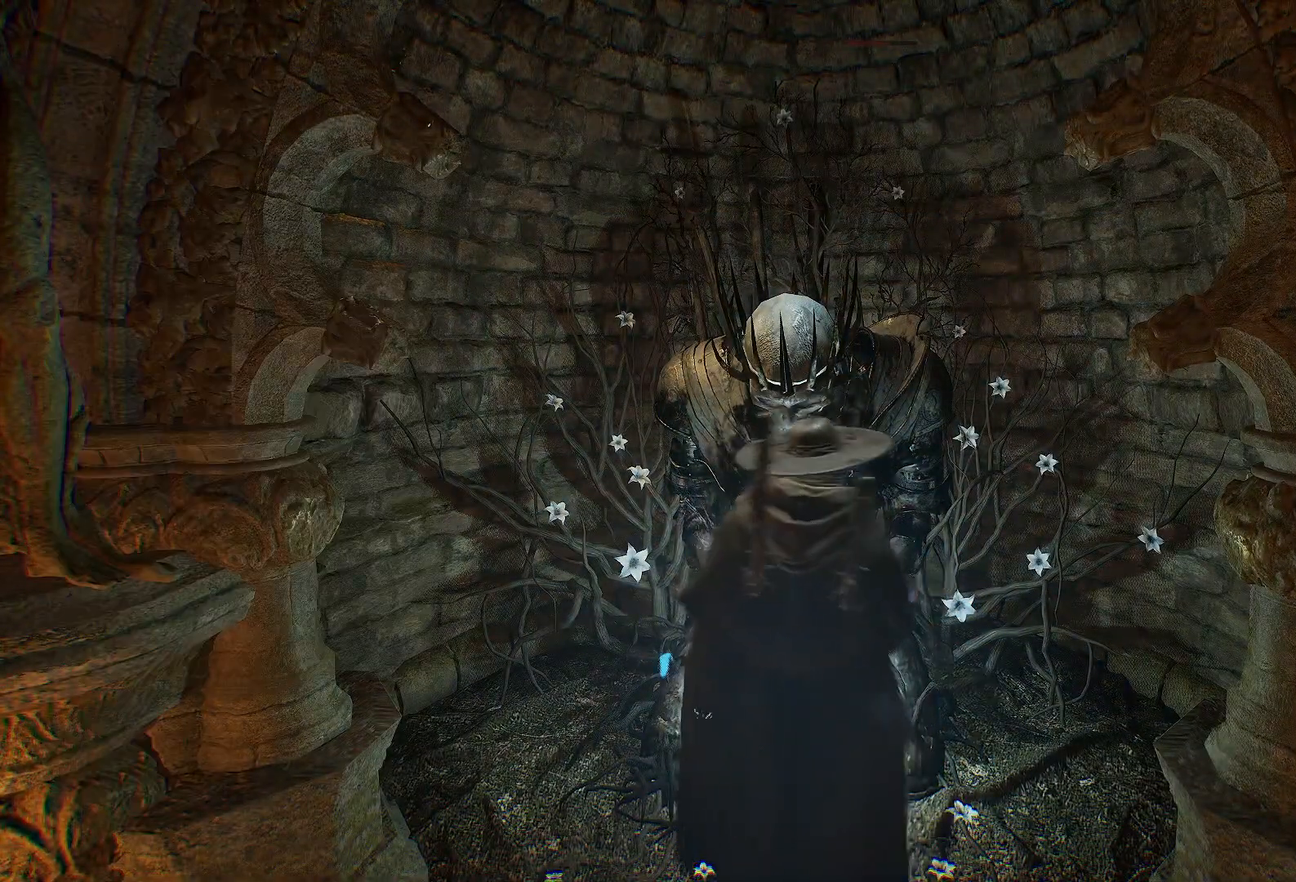
{"buttons": [], "left_stick": "center", "right_stick": "center", "events": []}
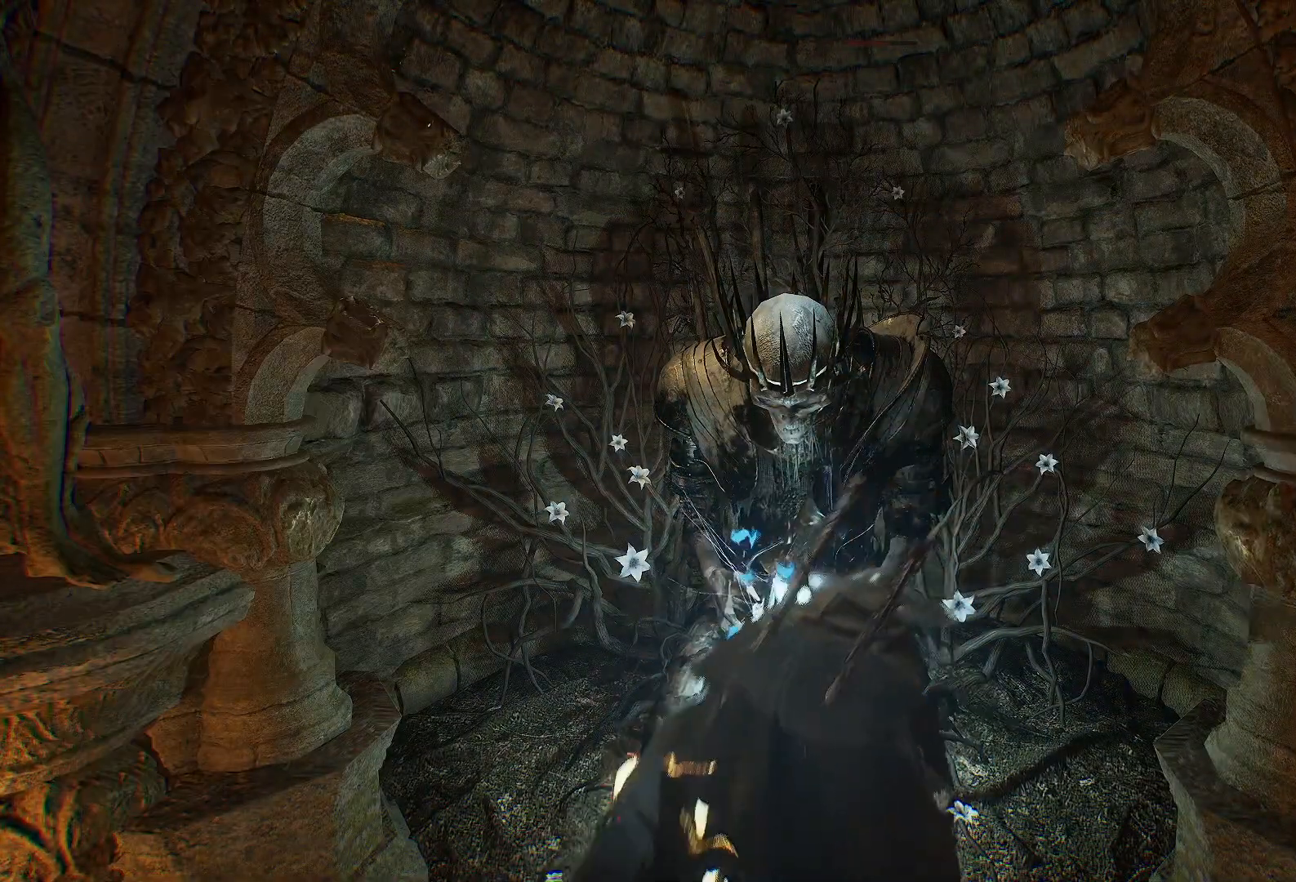
{"buttons": [], "left_stick": "center", "right_stick": "center", "events": []}
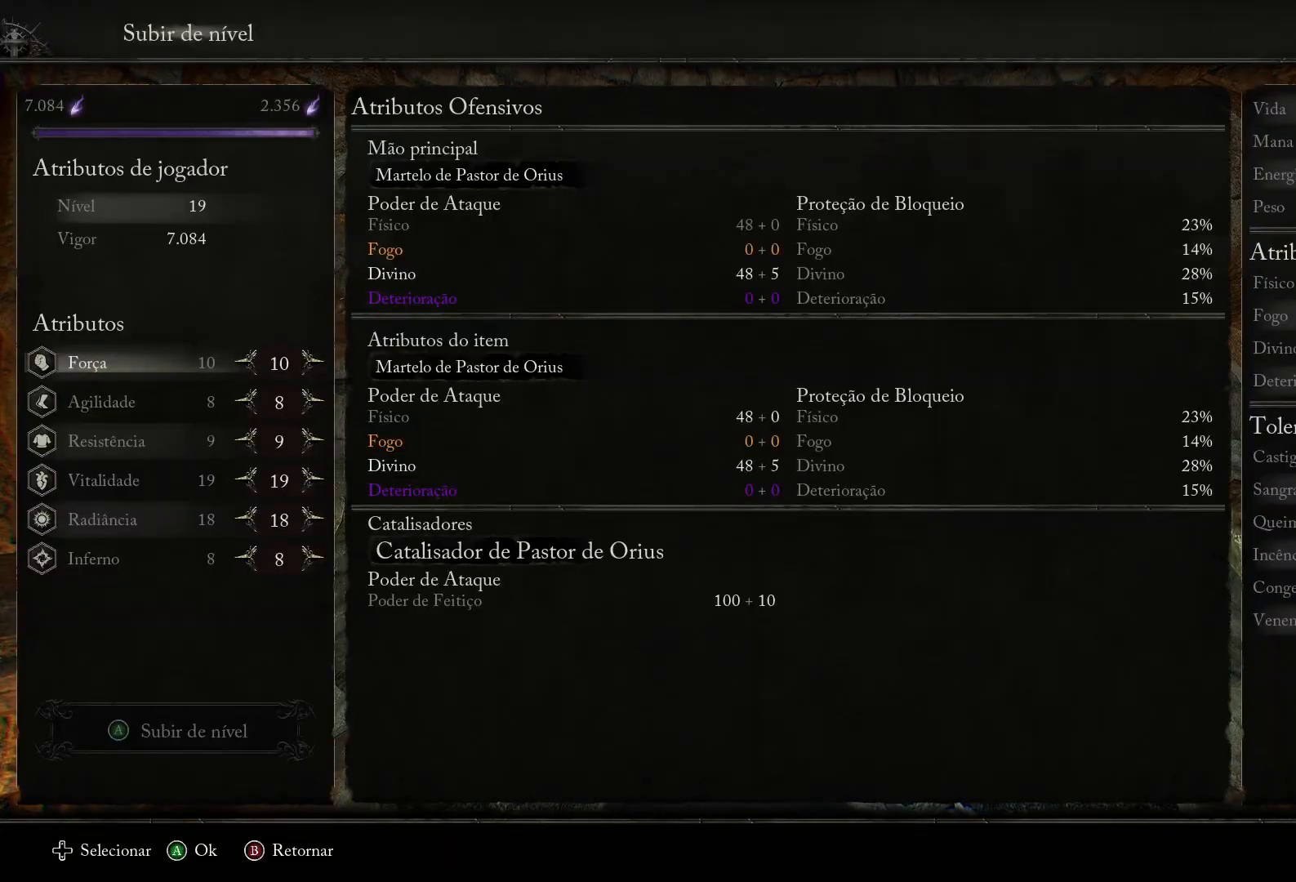
{"buttons": [], "left_stick": "center", "right_stick": "center", "events": [[17, "DPAD_UP", "down"], [117, "DPAD_UP", "up"], [200, "DPAD_UP", "down"], [317, "DPAD_UP", "up"]]}
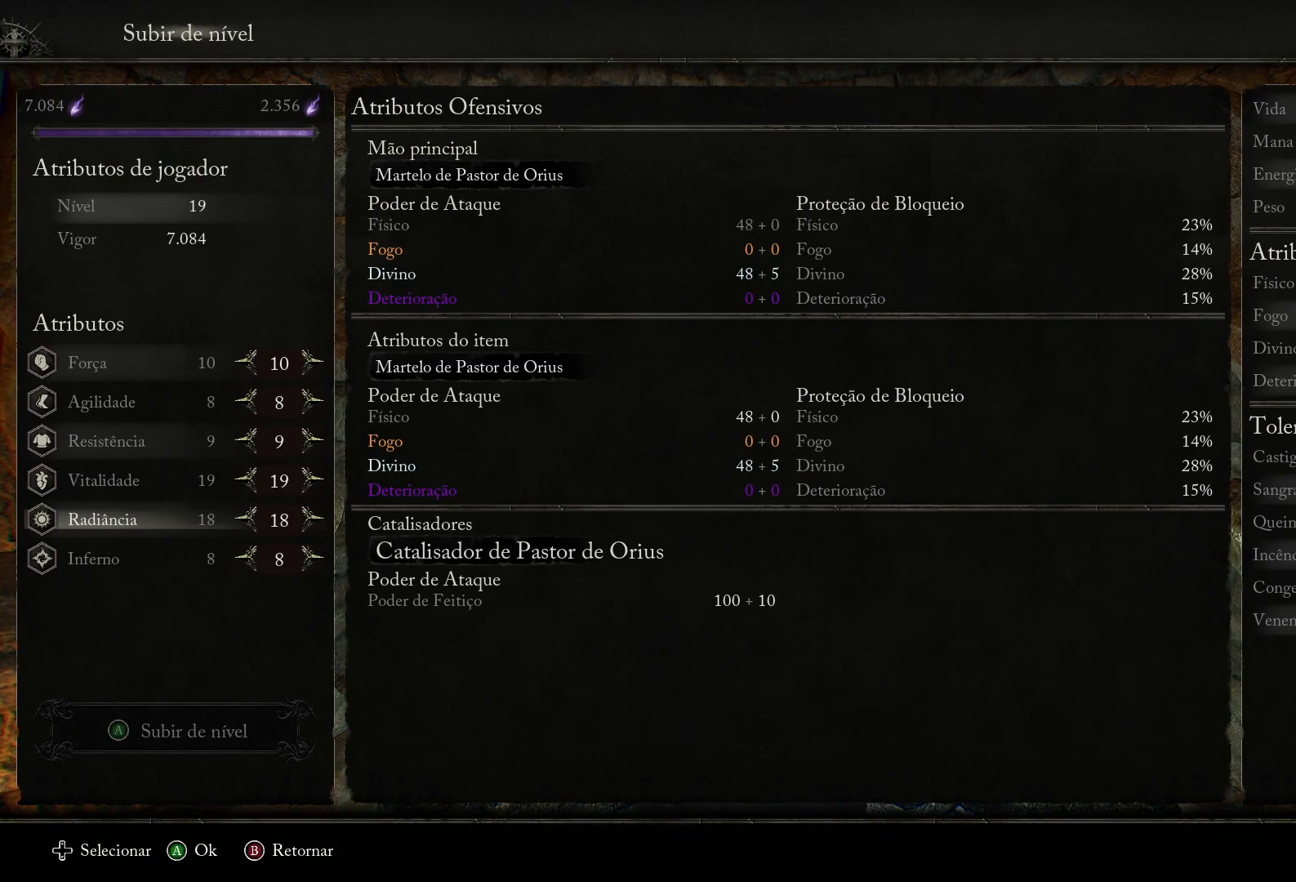
{"buttons": ["DPAD_LEFT"], "left_stick": "center", "right_stick": "center", "events": [[83, "DPAD_RIGHT", "down"], [183, "DPAD_RIGHT", "up"], [483, "DPAD_LEFT", "down"]]}
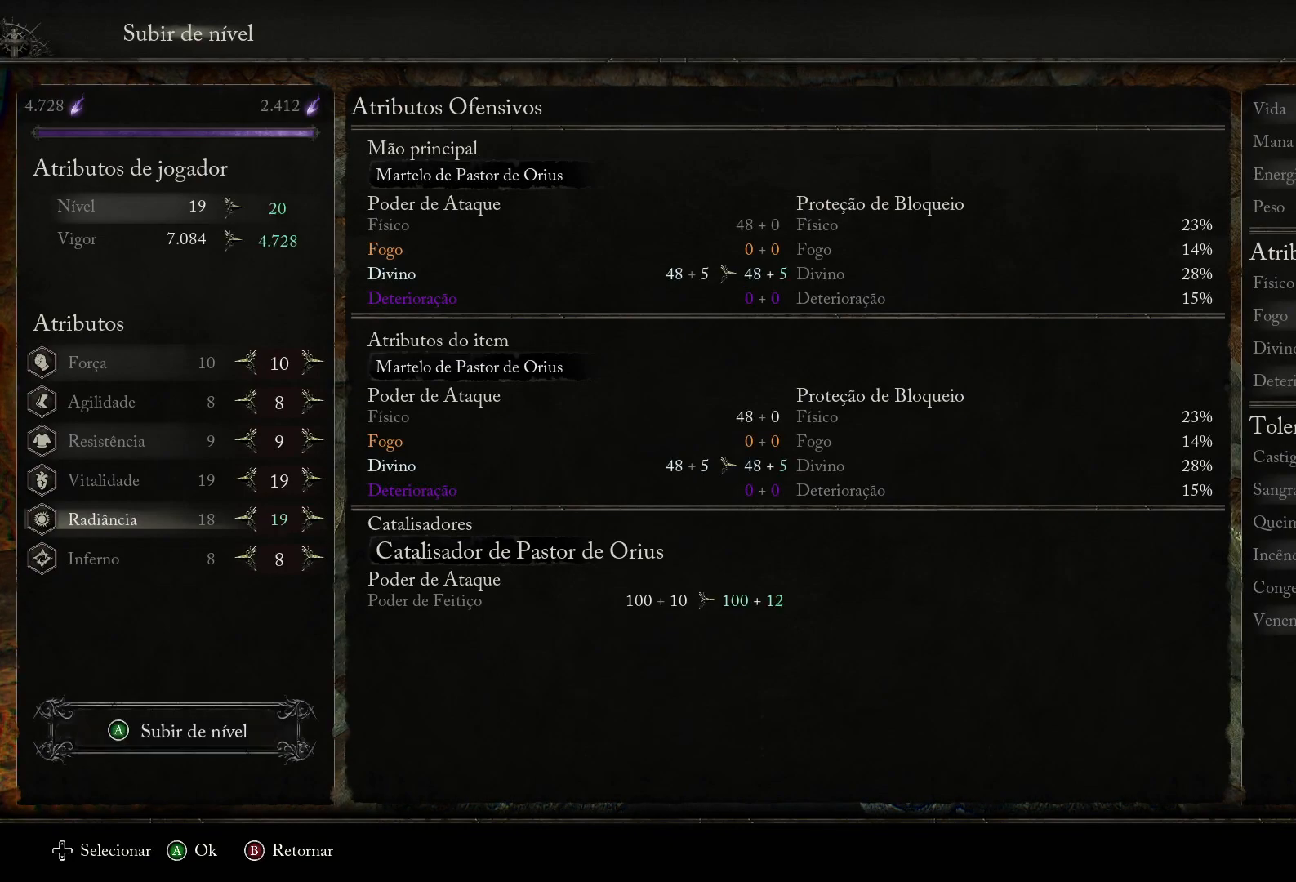
{"buttons": [], "left_stick": "center", "right_stick": "center", "events": [[117, "DPAD_LEFT", "up"], [350, "DPAD_UP", "down"], [434, "DPAD_UP", "up"]]}
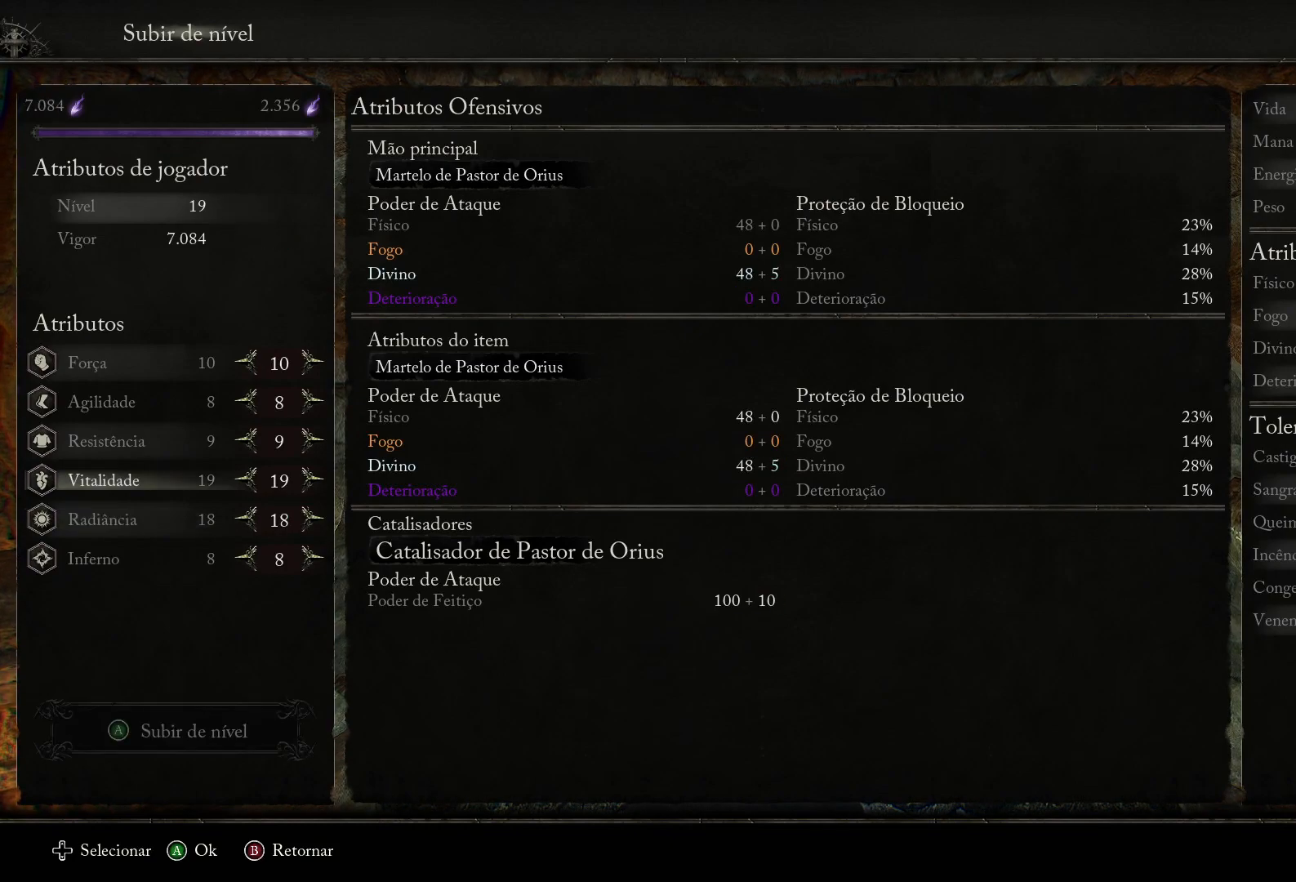
{"buttons": [], "left_stick": "center", "right_stick": "center", "events": [[66, "DPAD_RIGHT", "down"], [183, "DPAD_RIGHT", "up"]]}
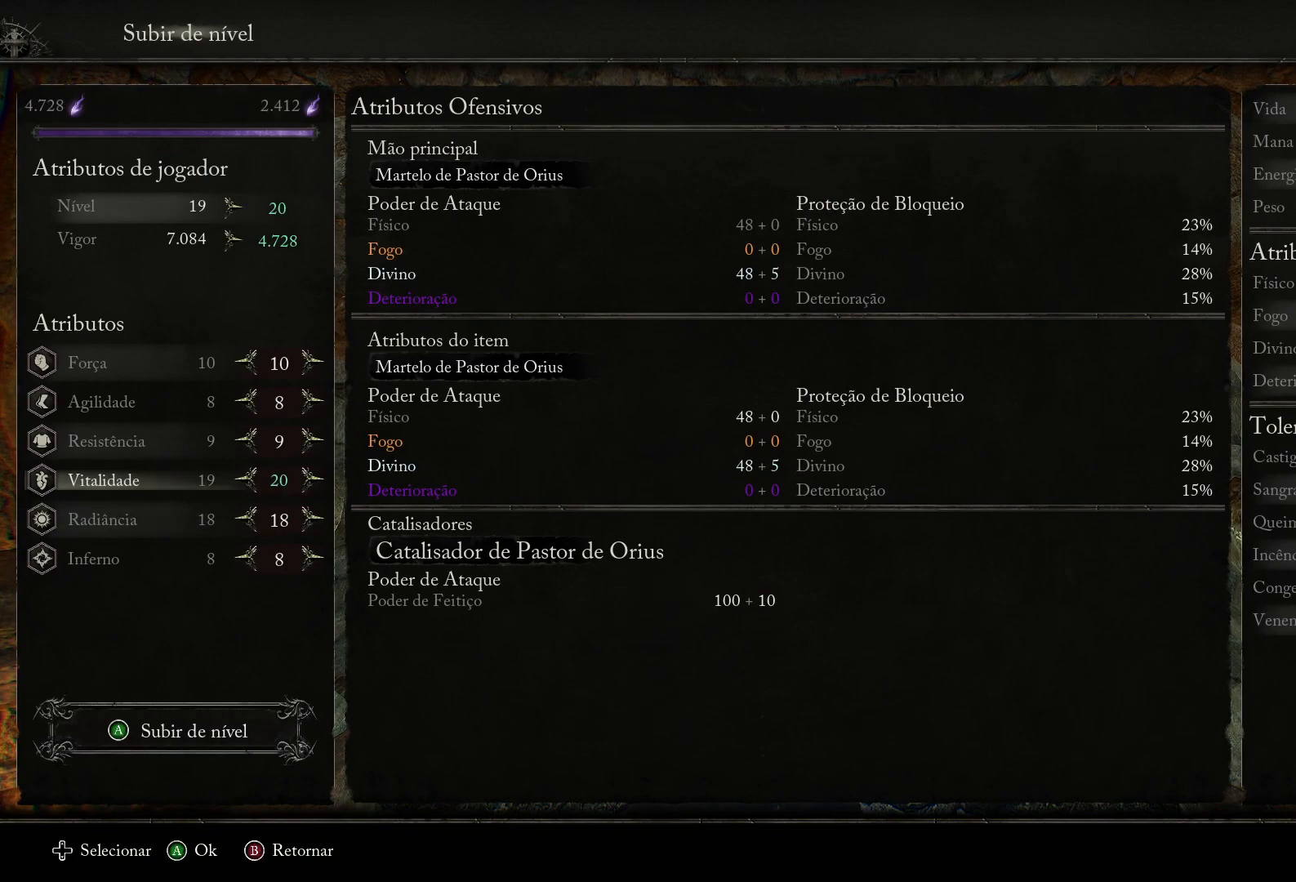
{"buttons": [], "left_stick": "center", "right_stick": "center", "events": [[100, "DPAD_DOWN", "down"], [217, "DPAD_DOWN", "up"]]}
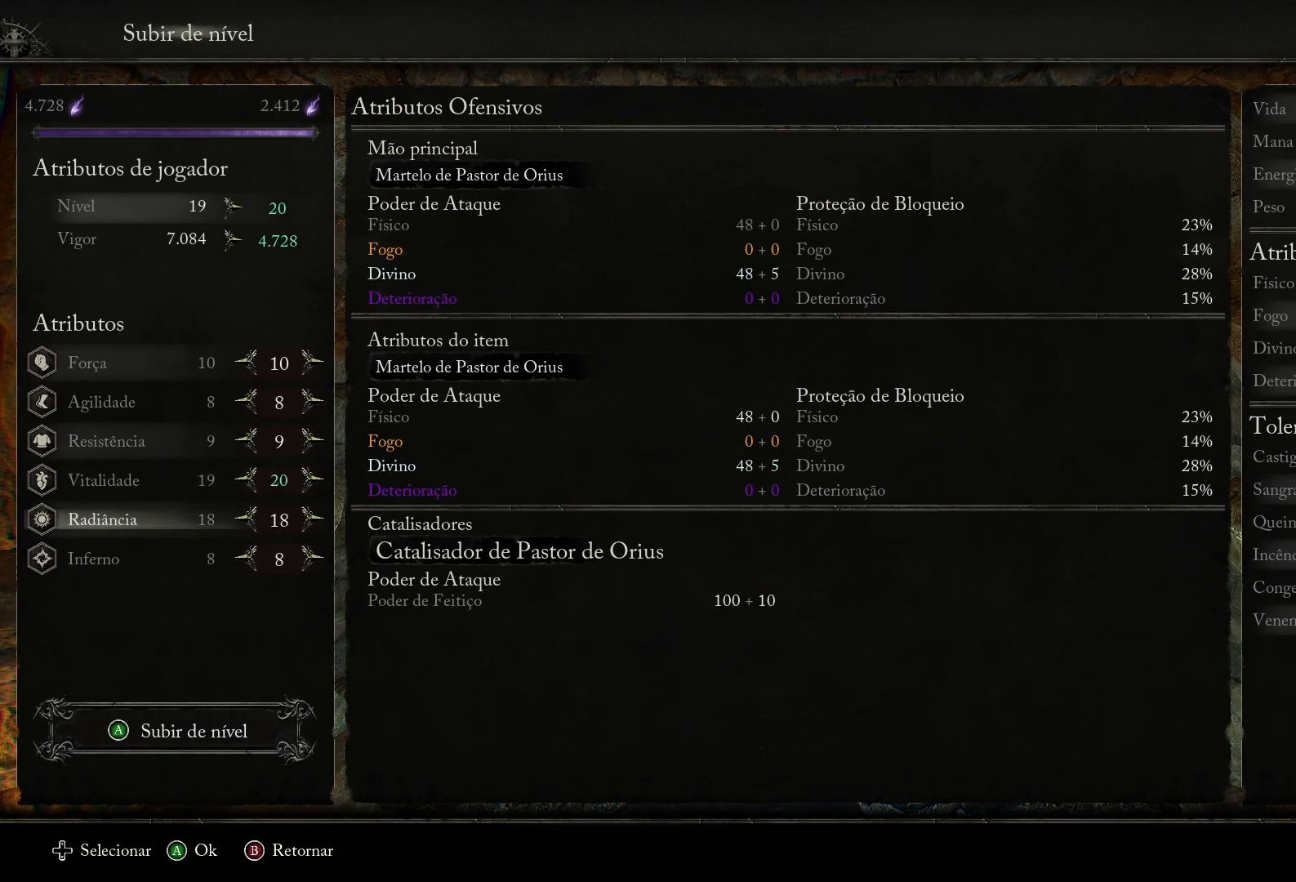
{"buttons": [], "left_stick": "center", "right_stick": "center", "events": [[150, "DPAD_UP", "down"], [250, "DPAD_UP", "up"], [367, "DPAD_UP", "down"], [467, "DPAD_UP", "up"]]}
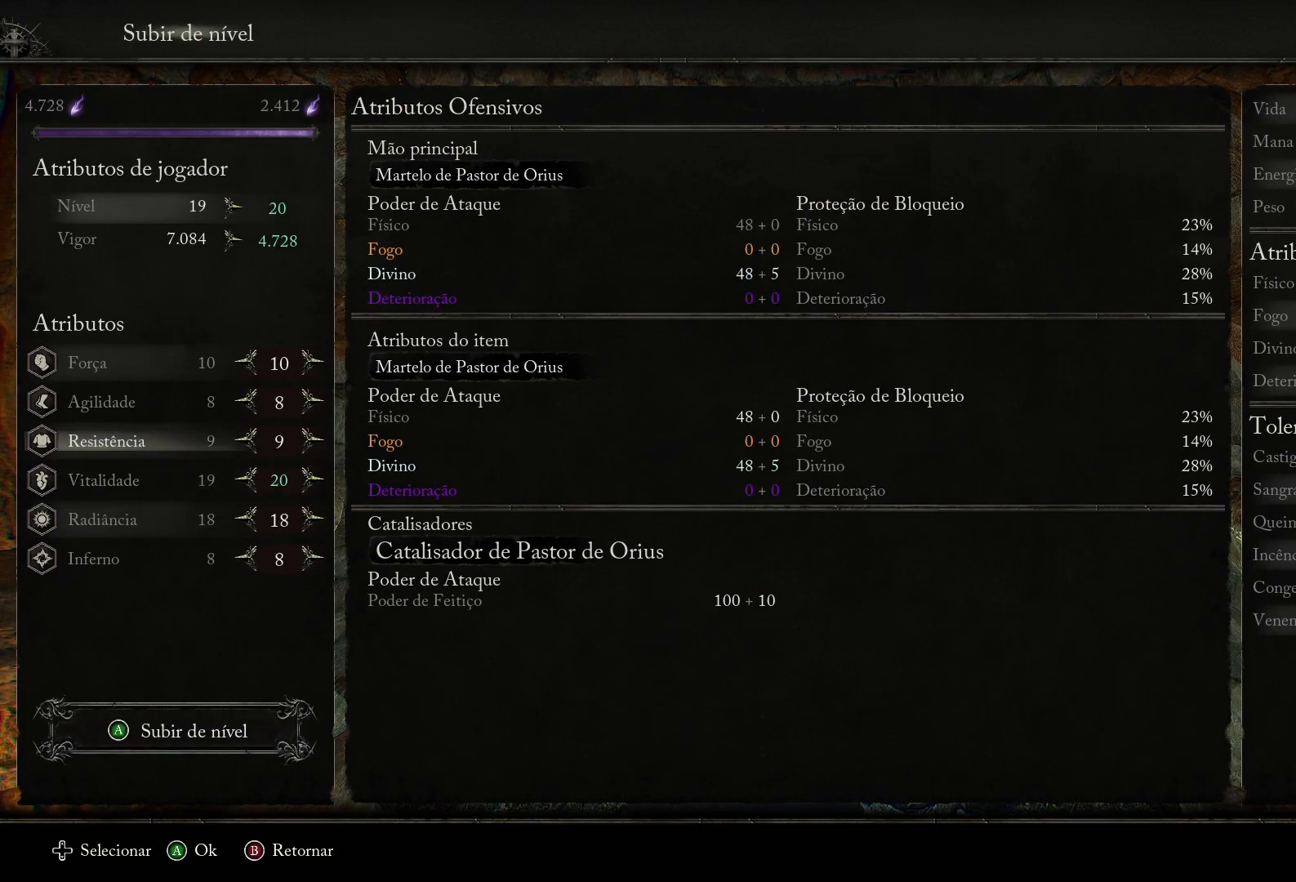
{"buttons": ["DPAD_DOWN"], "left_stick": "center", "right_stick": "center", "events": [[234, "DPAD_DOWN", "down"], [334, "DPAD_DOWN", "up"], [417, "DPAD_DOWN", "down"]]}
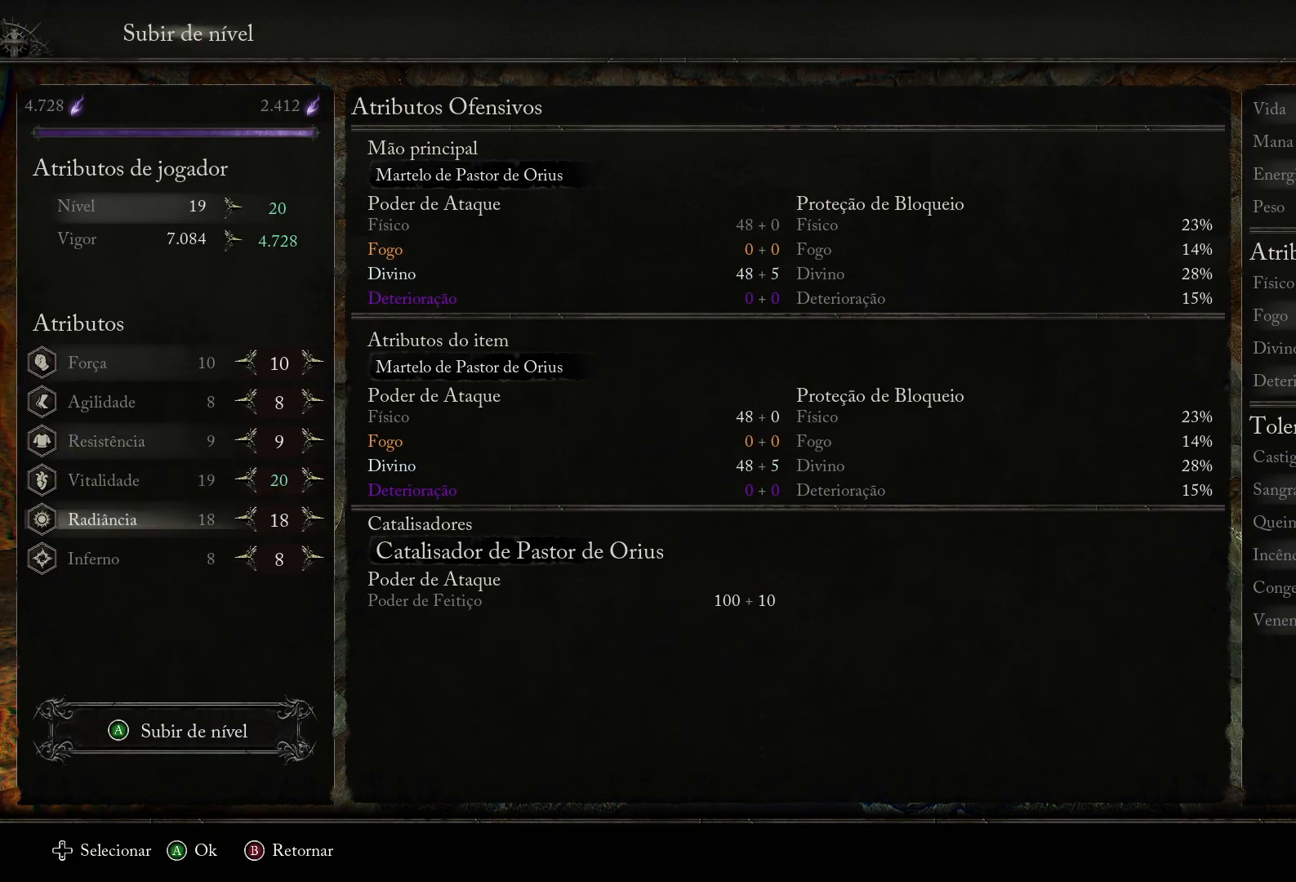
{"buttons": ["DPAD_RIGHT"], "left_stick": "center", "right_stick": "center", "events": [[16, "DPAD_DOWN", "up"], [250, "DPAD_RIGHT", "down"], [333, "DPAD_RIGHT", "up"], [400, "DPAD_RIGHT", "down"]]}
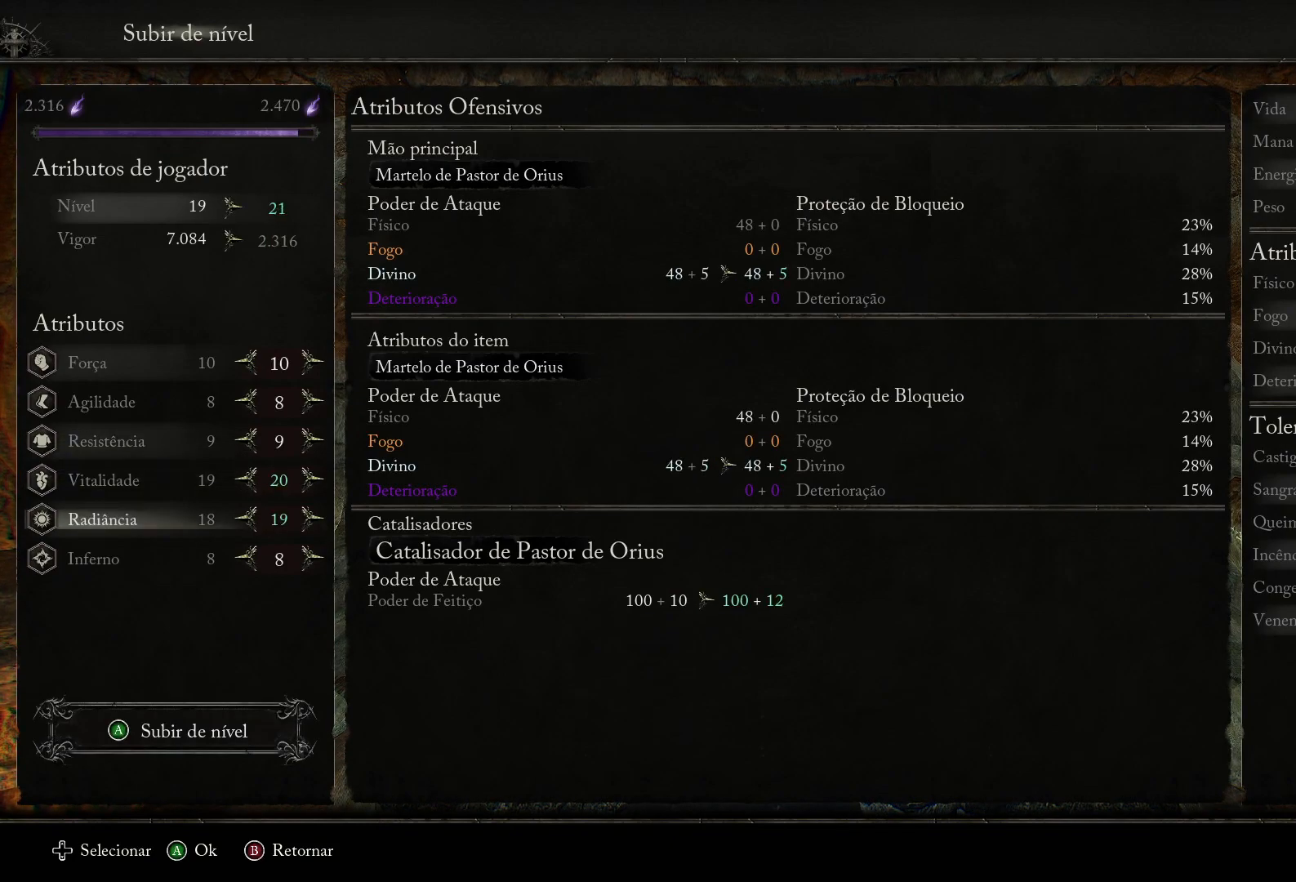
{"buttons": [], "left_stick": "center", "right_stick": "center", "events": [[33, "DPAD_RIGHT", "up"]]}
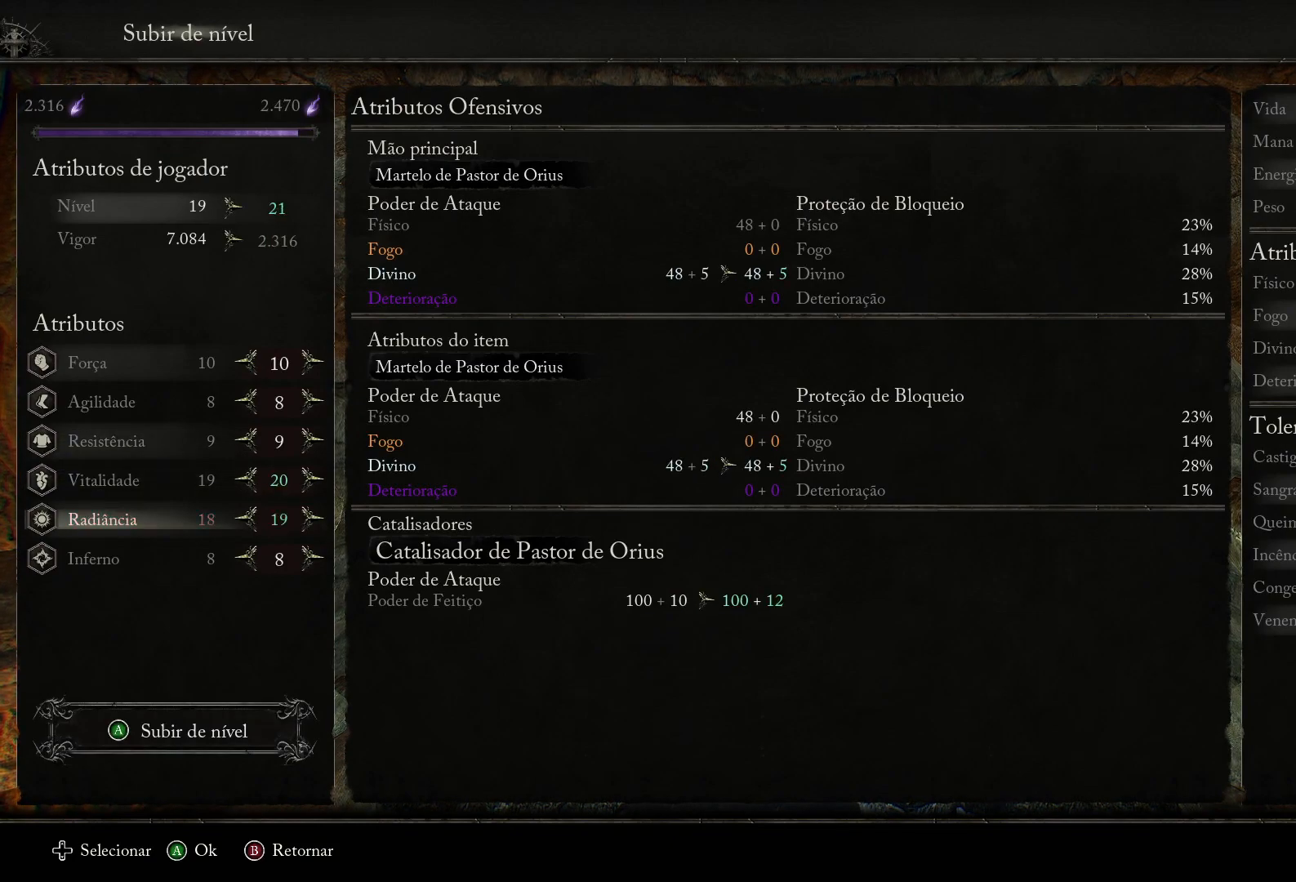
{"buttons": [], "left_stick": "center", "right_stick": "center", "events": [[150, "DPAD_LEFT", "down"], [300, "DPAD_LEFT", "up"]]}
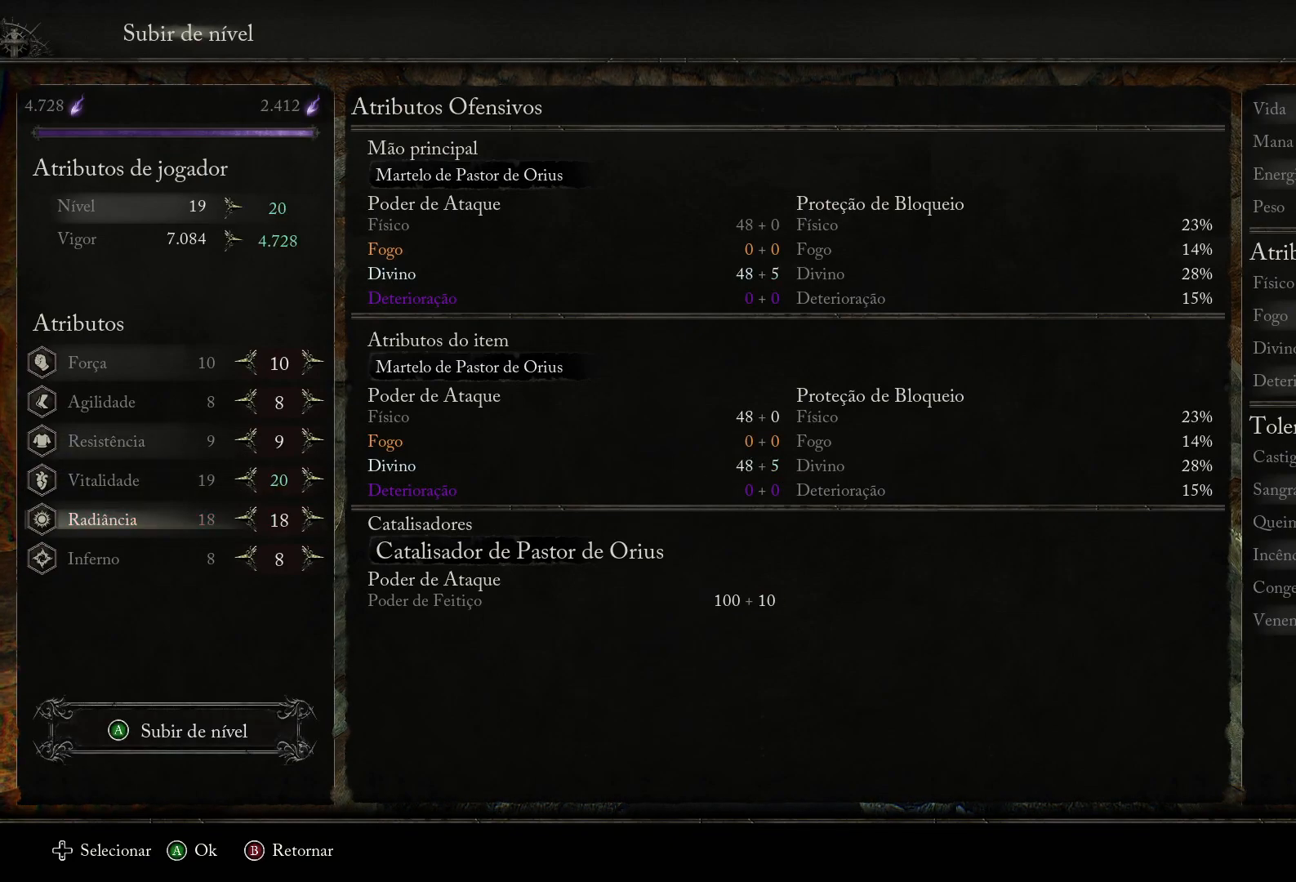
{"buttons": [], "left_stick": "center", "right_stick": "center", "events": [[117, "DPAD_RIGHT", "down"], [250, "DPAD_RIGHT", "up"]]}
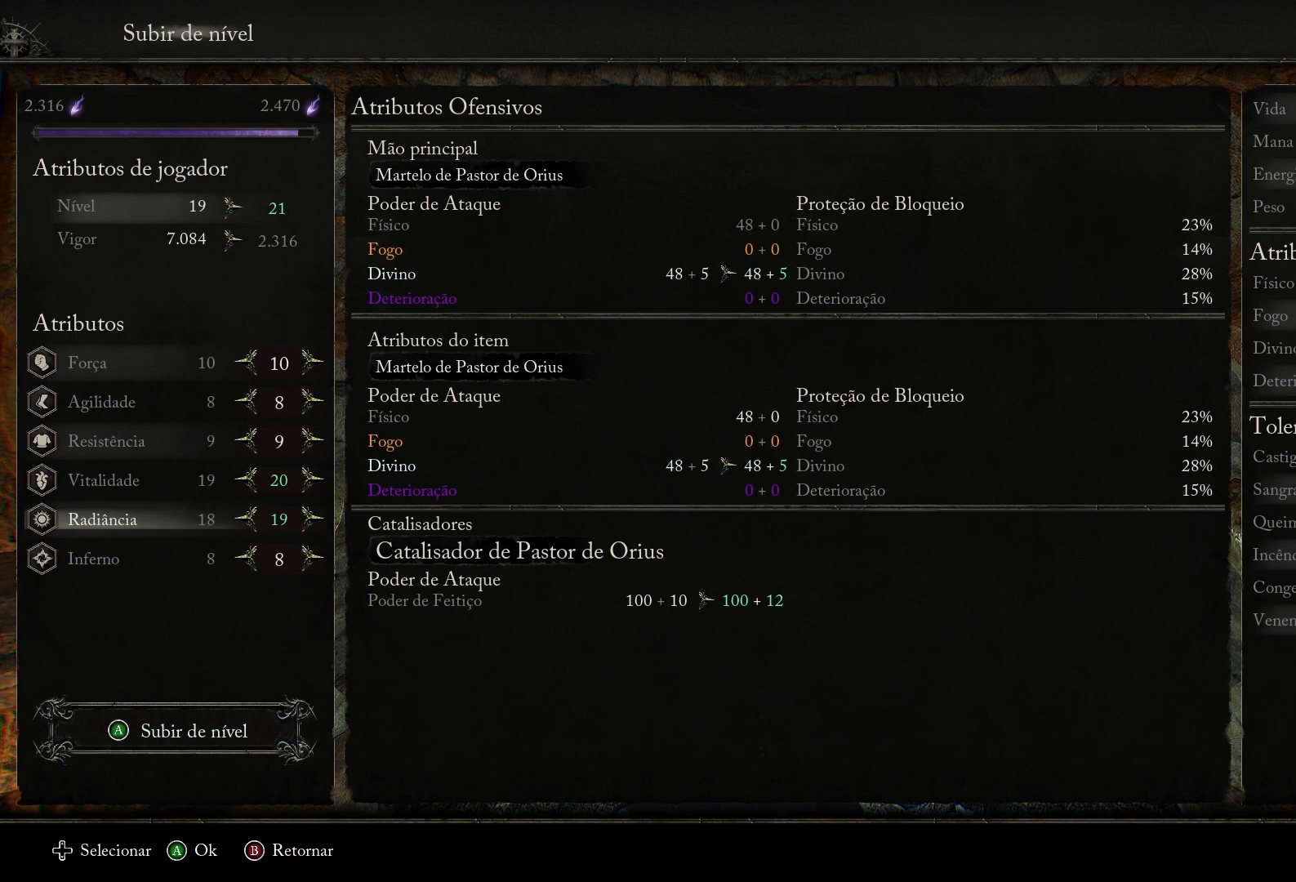
{"buttons": [], "left_stick": "center", "right_stick": "center", "events": [[200, "DPAD_LEFT", "down"], [350, "DPAD_LEFT", "up"]]}
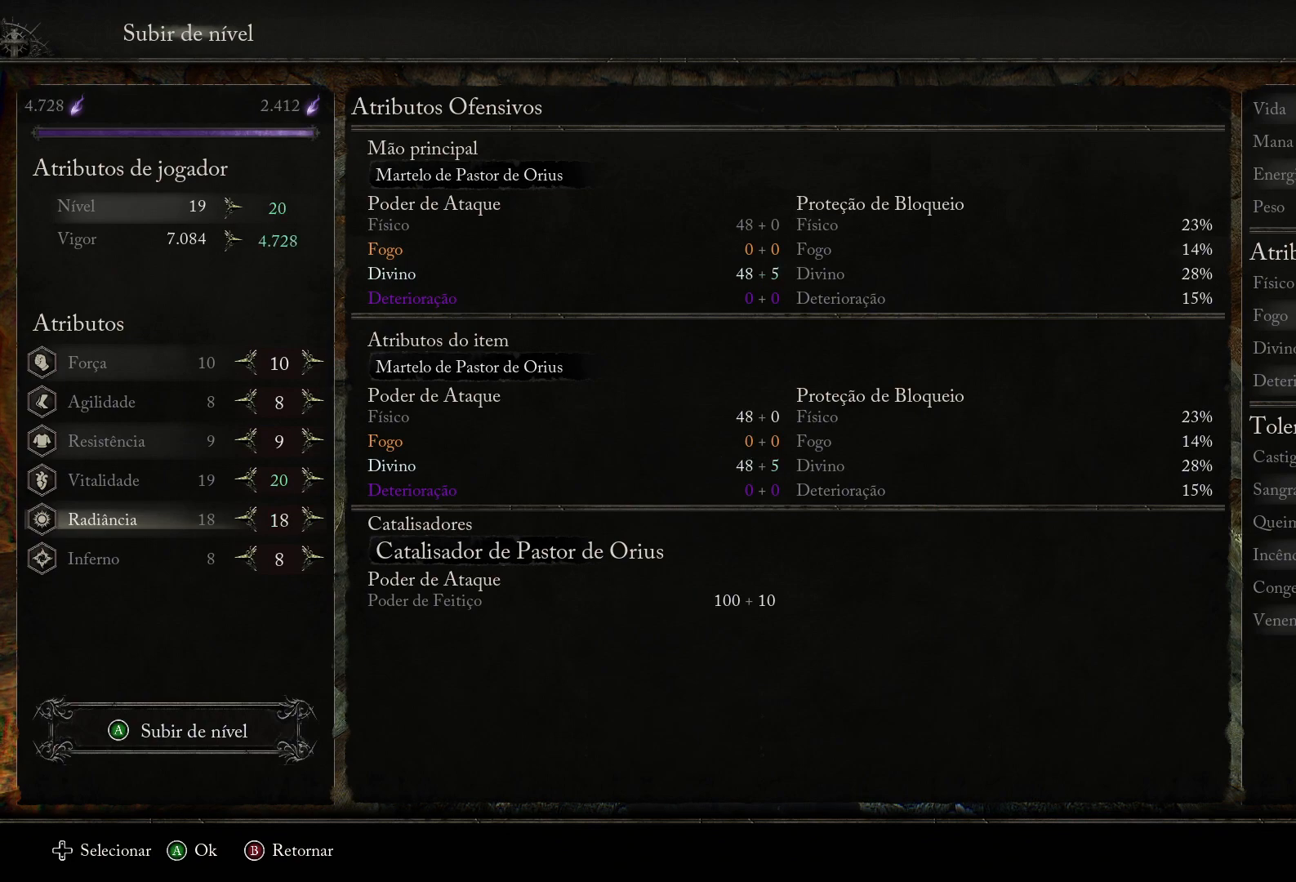
{"buttons": [], "left_stick": "center", "right_stick": "center", "events": [[217, "DPAD_RIGHT", "down"], [367, "DPAD_RIGHT", "up"]]}
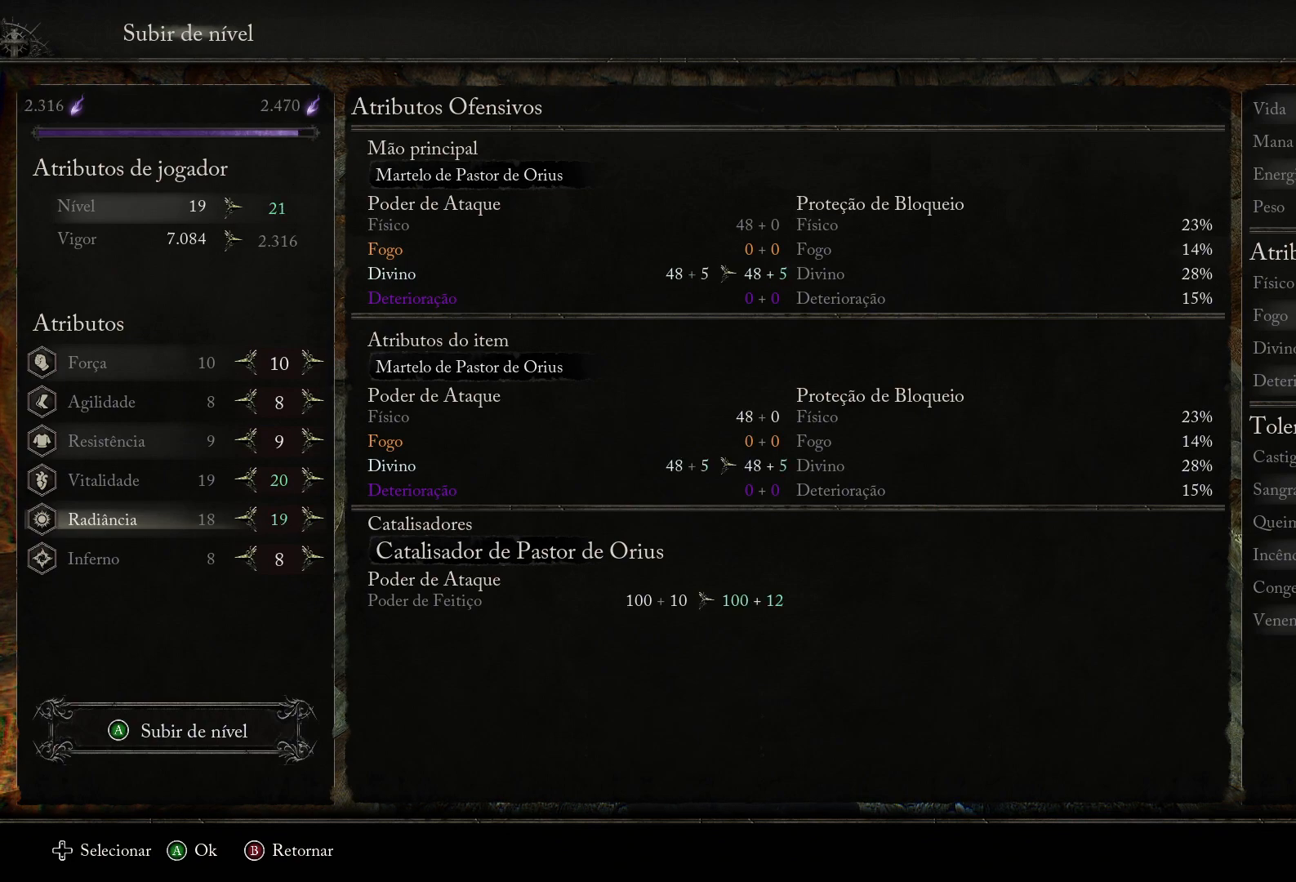
{"buttons": [], "left_stick": "center", "right_stick": "center", "events": []}
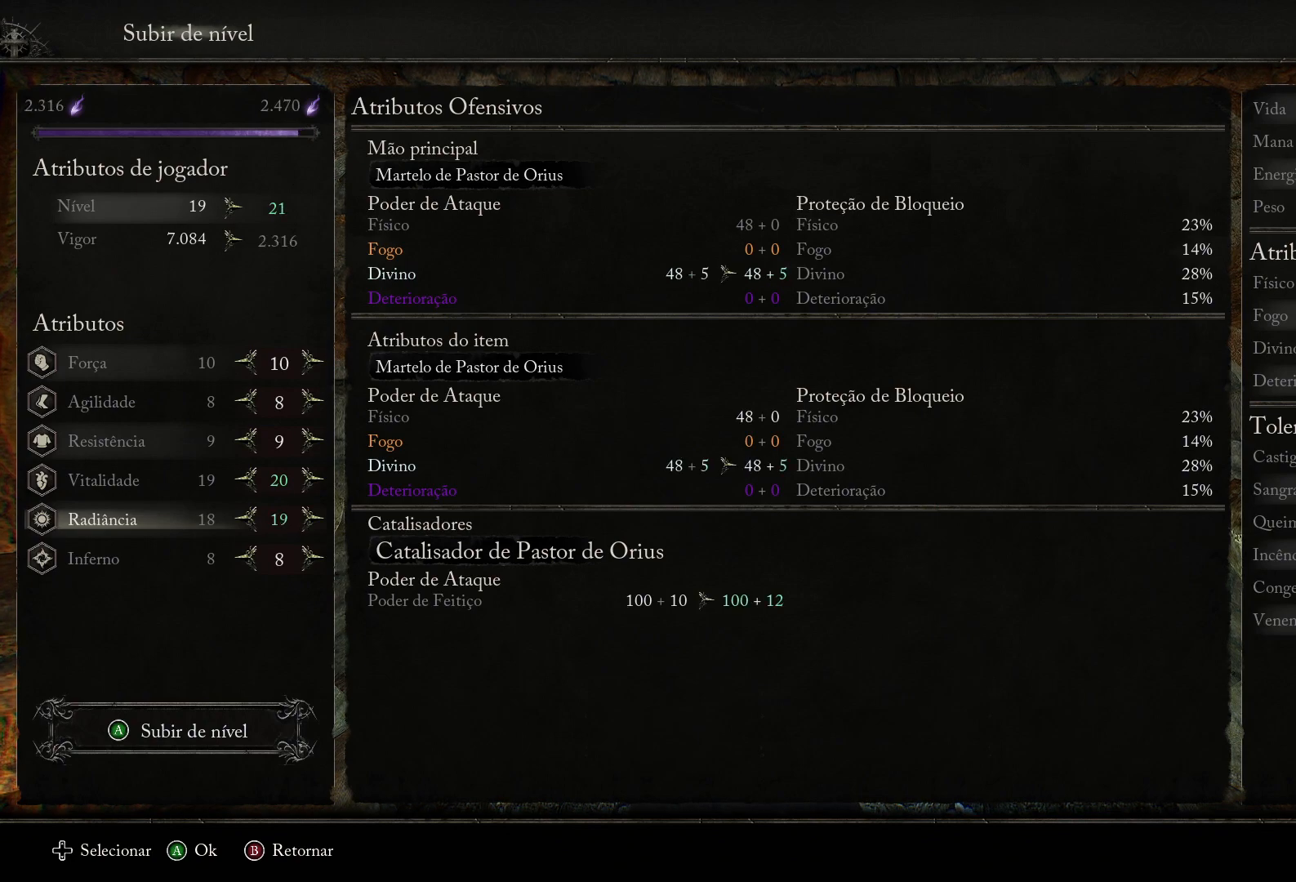
{"buttons": [], "left_stick": "center", "right_stick": "center", "events": [[33, "DPAD_RIGHT", "down"], [150, "DPAD_RIGHT", "up"]]}
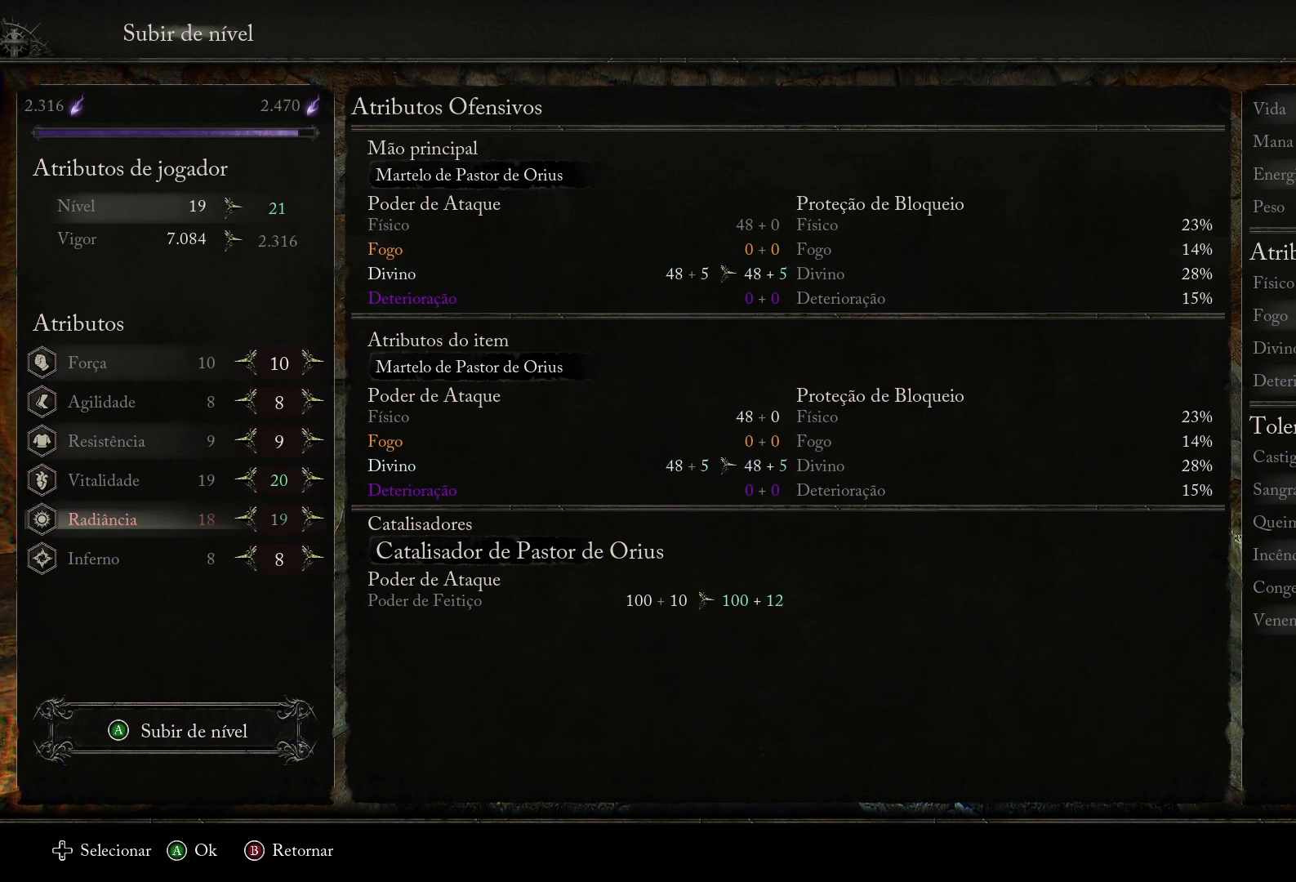
{"buttons": [], "left_stick": "center", "right_stick": "center", "events": [[267, "DPAD_UP", "down"], [383, "DPAD_UP", "up"]]}
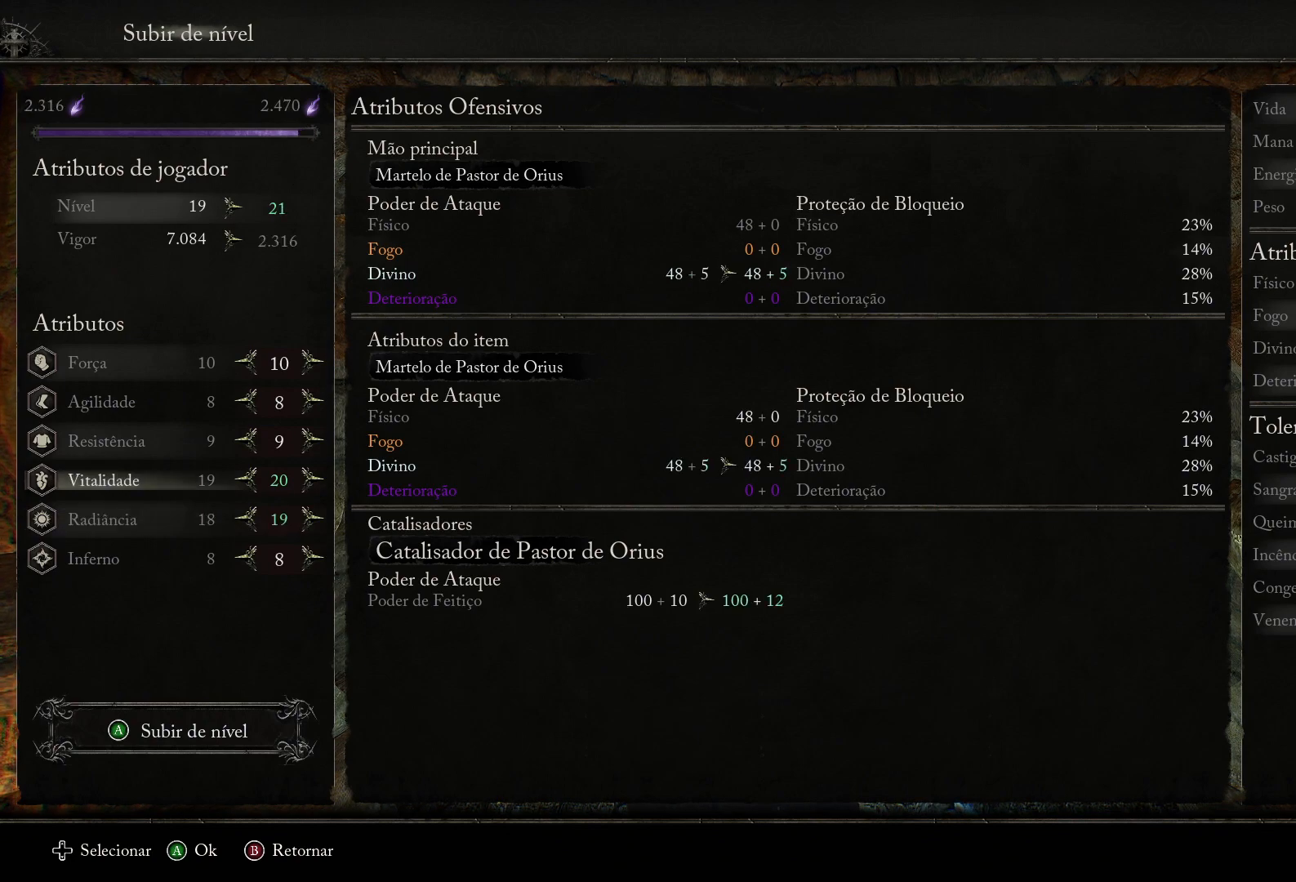
{"buttons": [], "left_stick": "center", "right_stick": "center", "events": []}
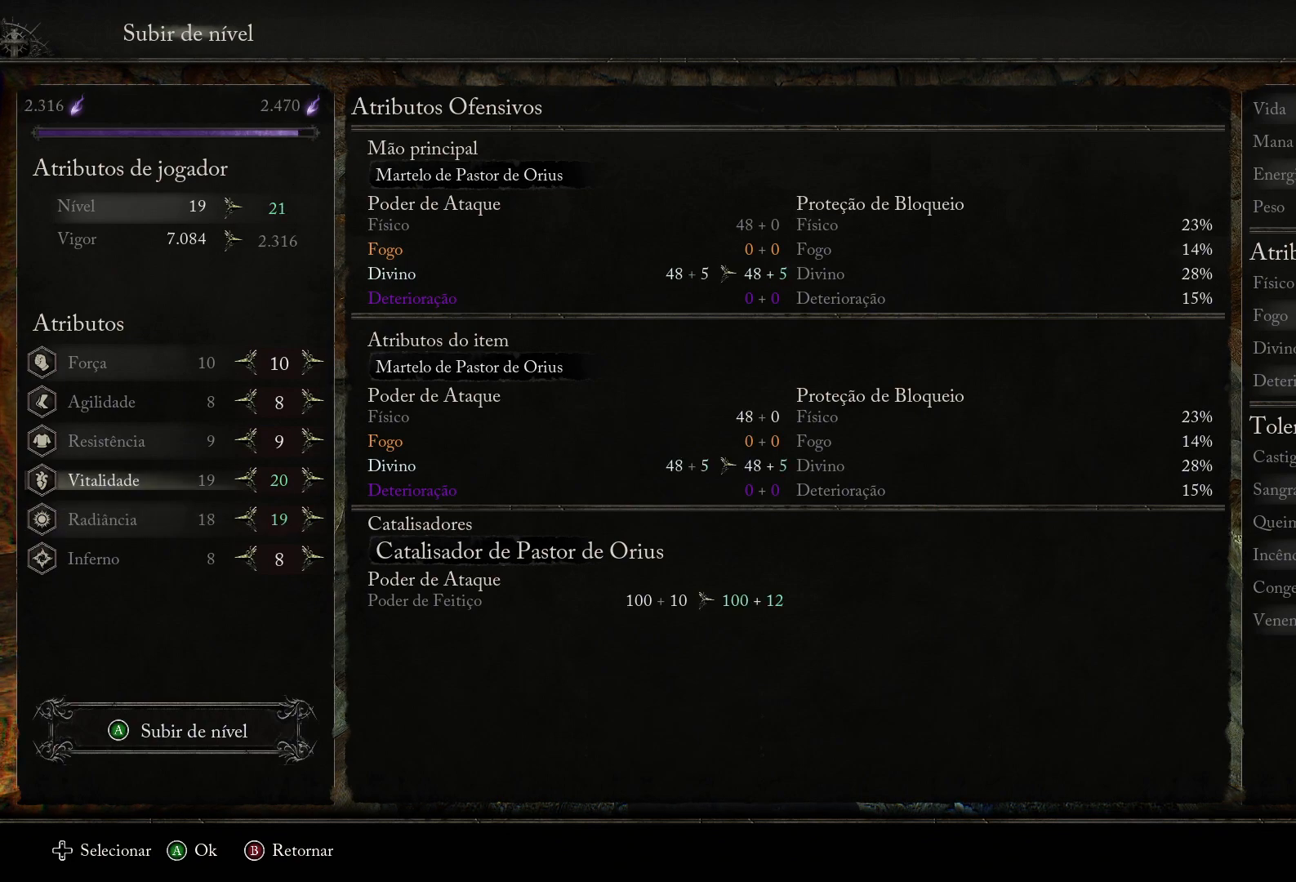
{"buttons": ["CROSS"], "left_stick": "center", "right_stick": "center", "events": [[250, "CROSS", "down"]]}
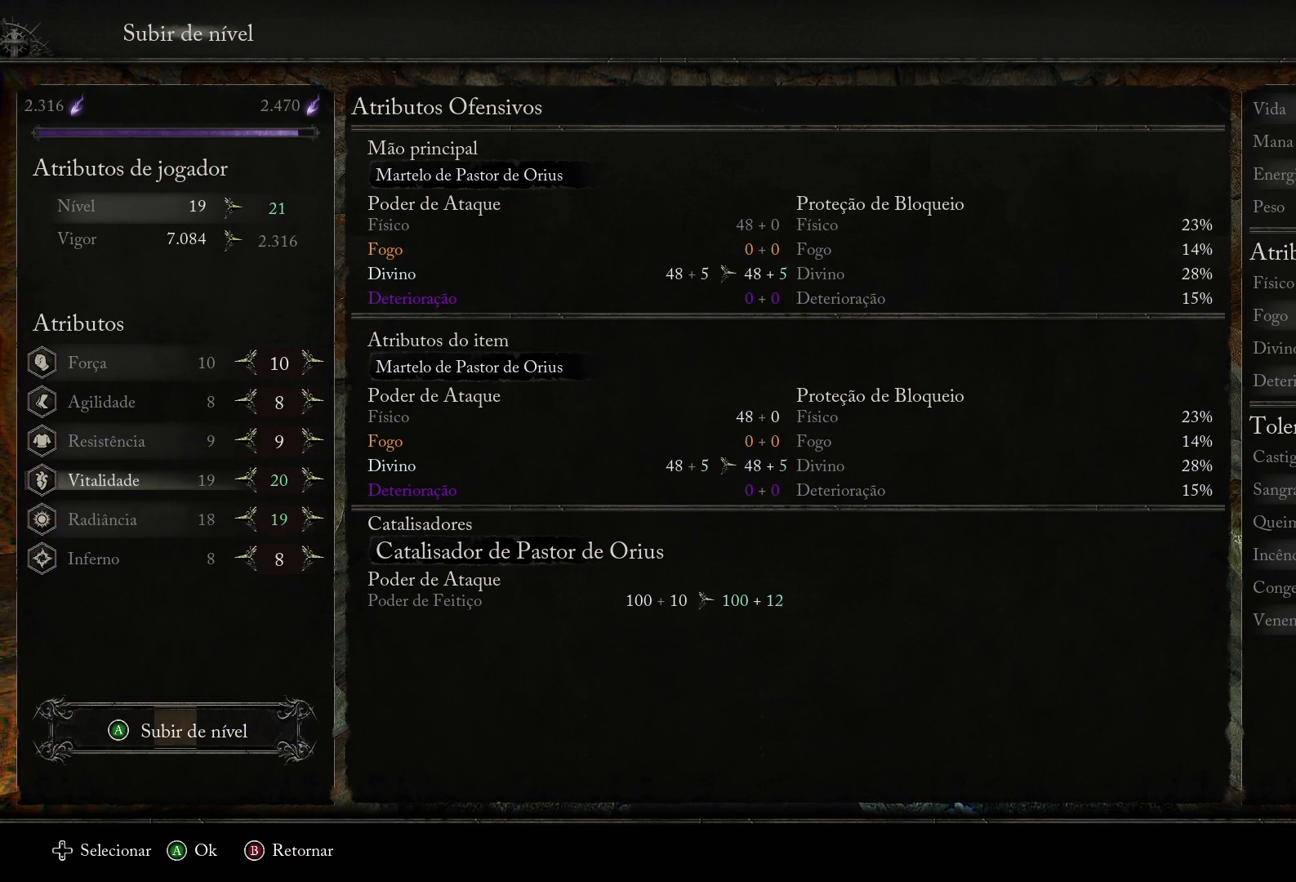
{"buttons": ["CROSS"], "left_stick": "center", "right_stick": "center", "events": []}
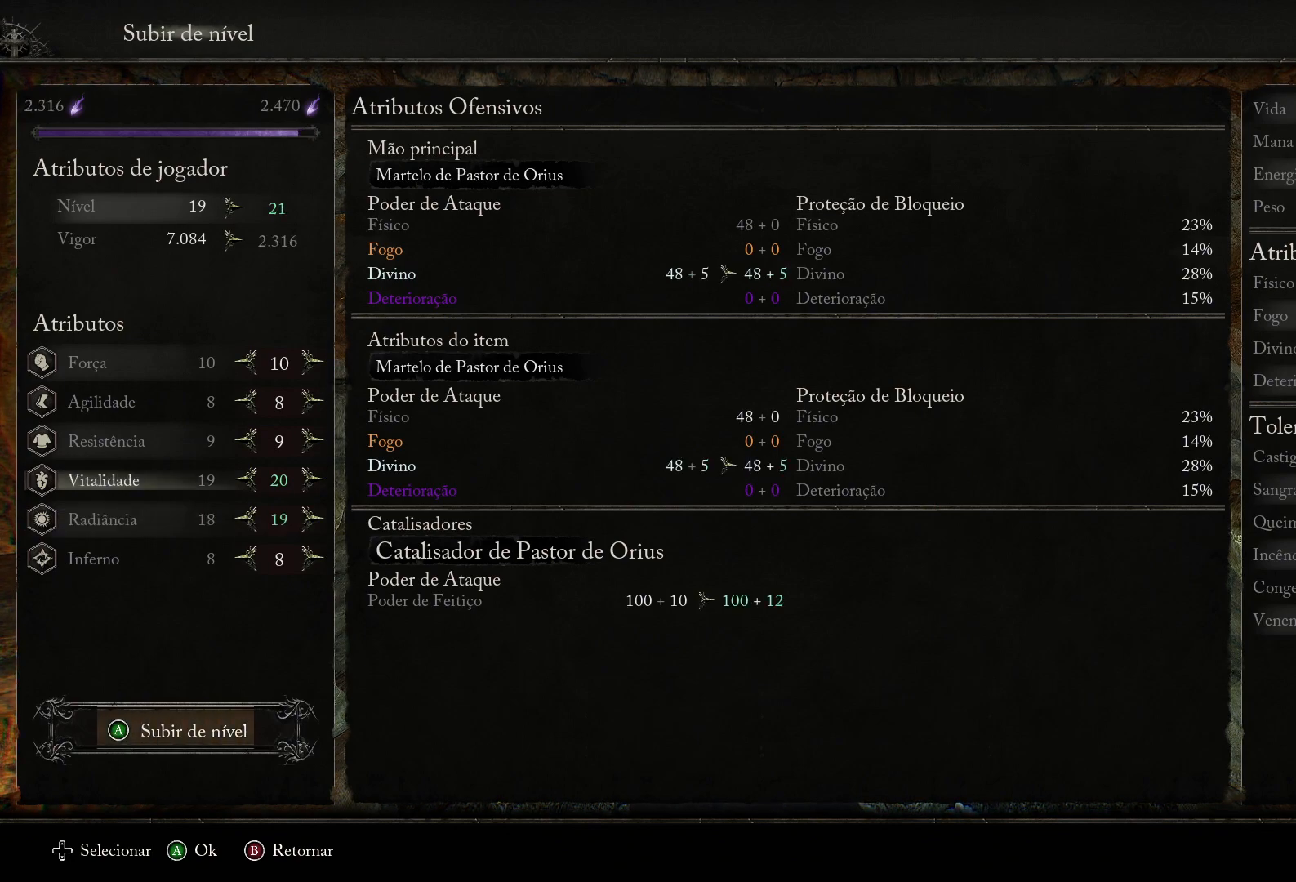
{"buttons": ["CROSS"], "left_stick": "center", "right_stick": "center", "events": []}
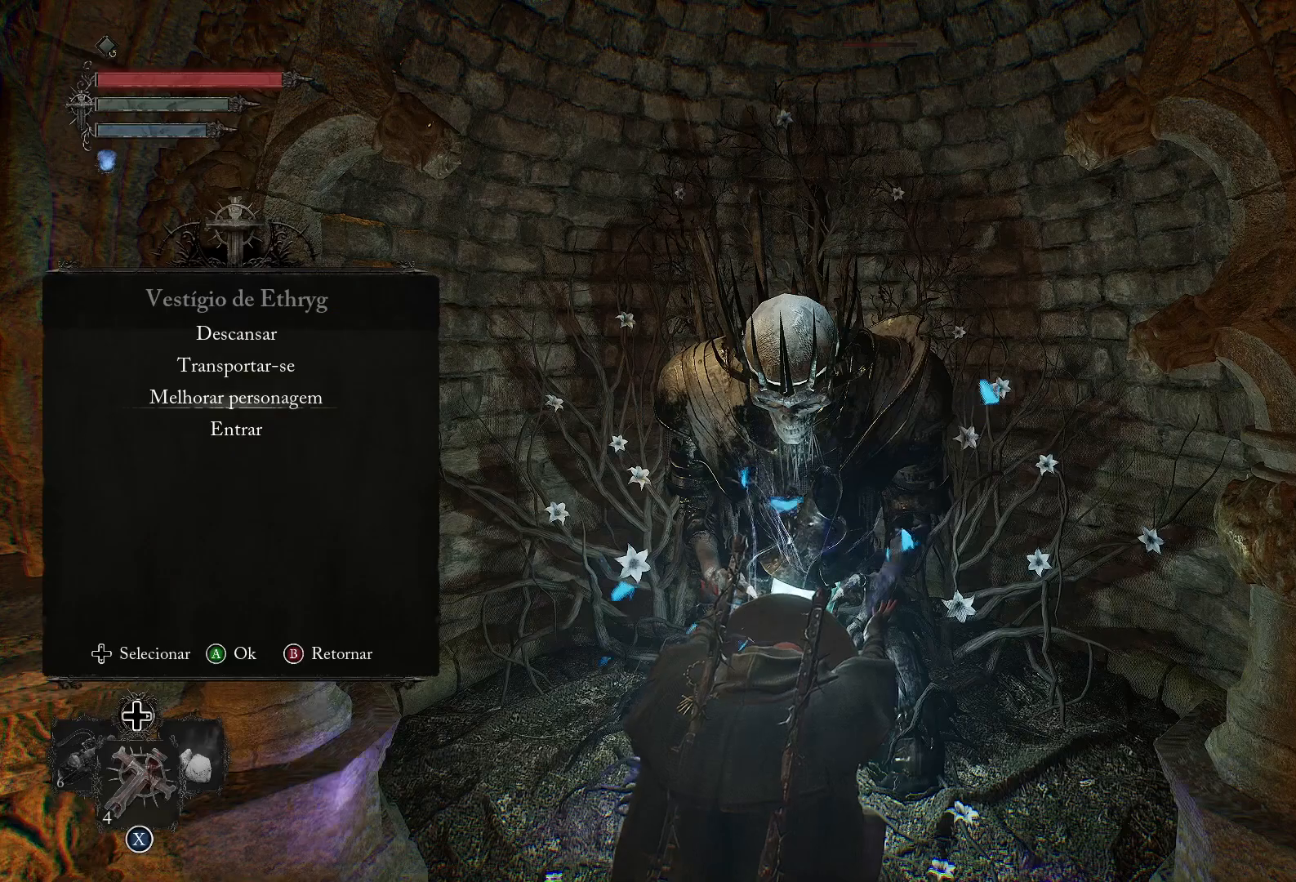
{"buttons": [], "left_stick": "center", "right_stick": "center", "events": [[167, "CROSS", "up"]]}
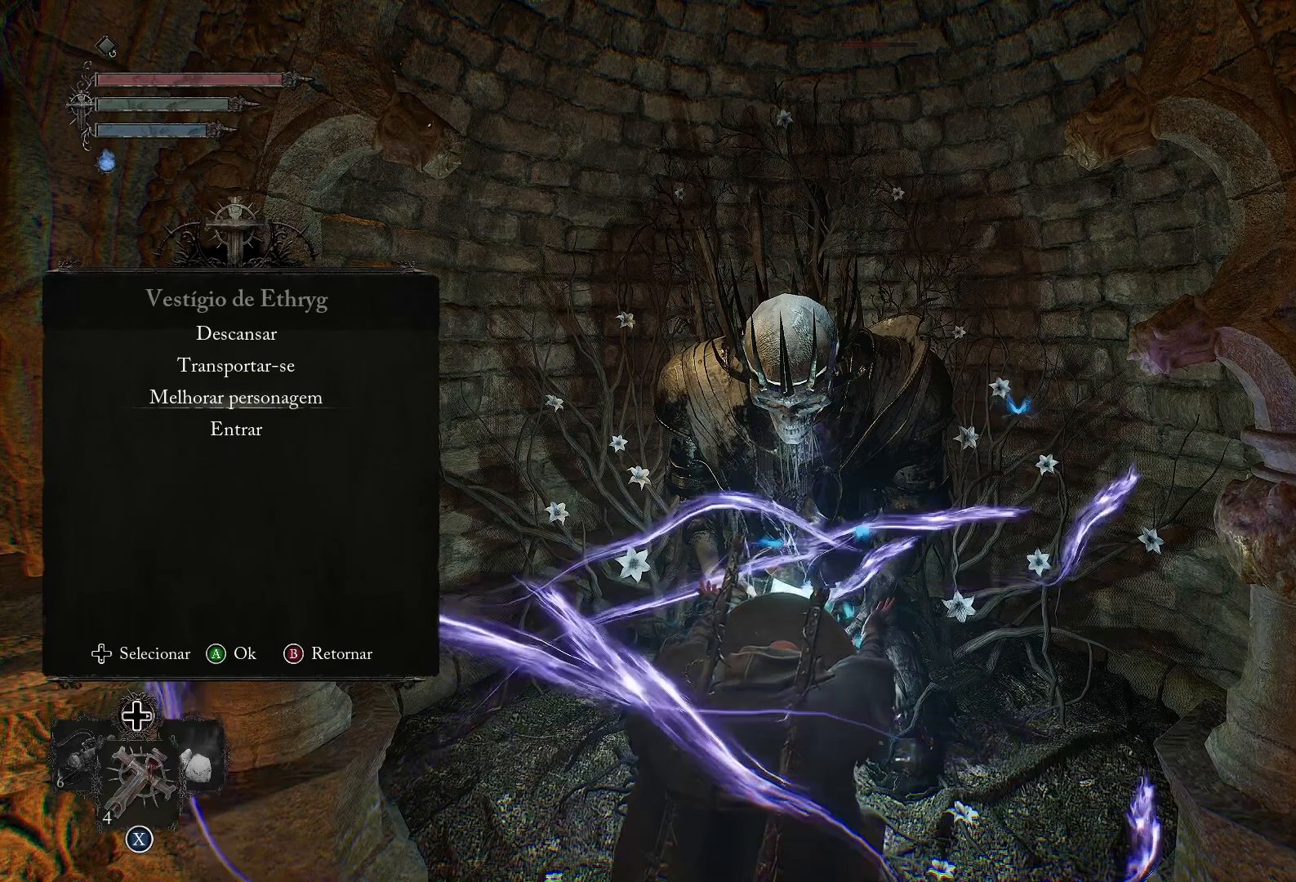
{"buttons": [], "left_stick": "center", "right_stick": "center", "events": []}
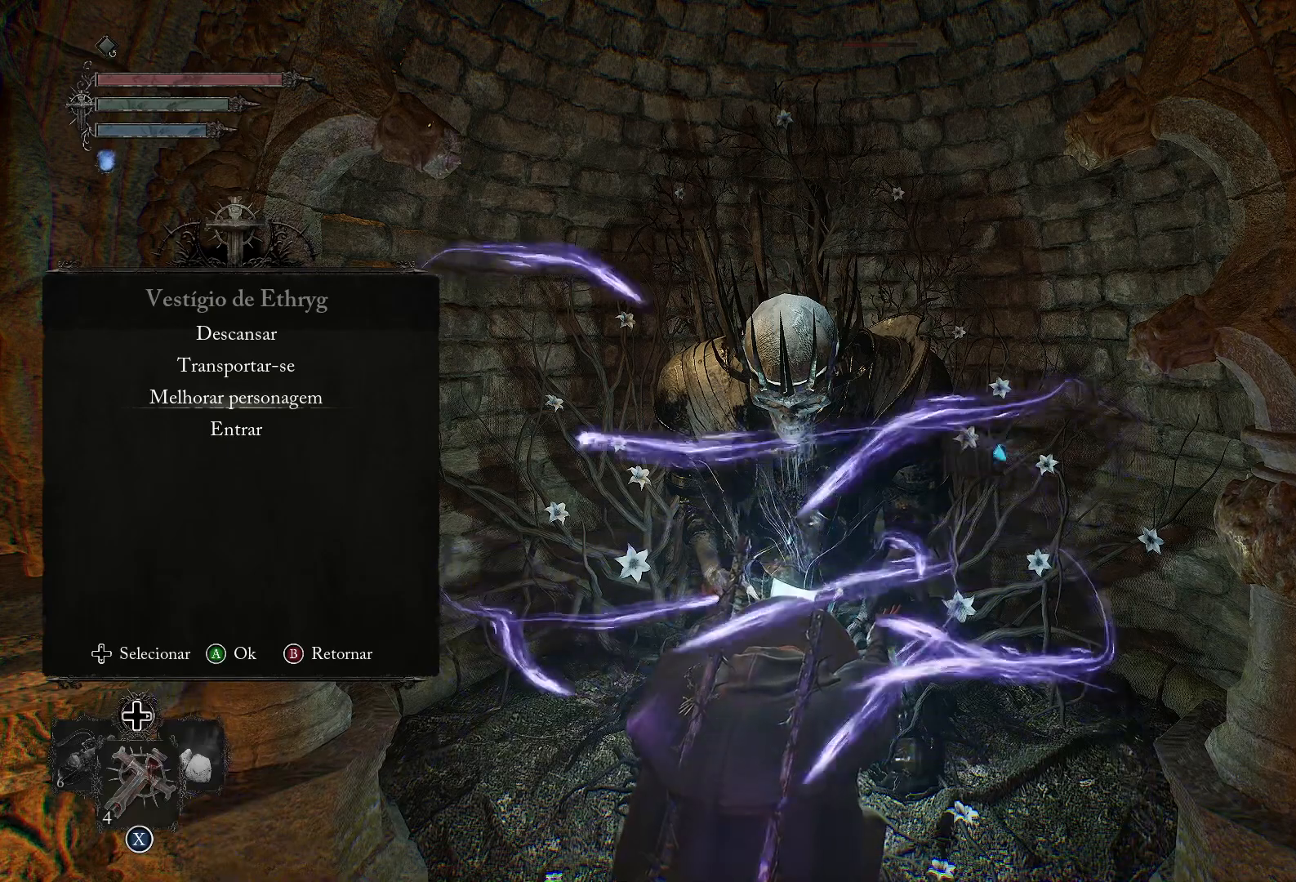
{"buttons": [], "left_stick": "center", "right_stick": "center", "events": [[234, "CIRCLE", "down"], [334, "CIRCLE", "up"]]}
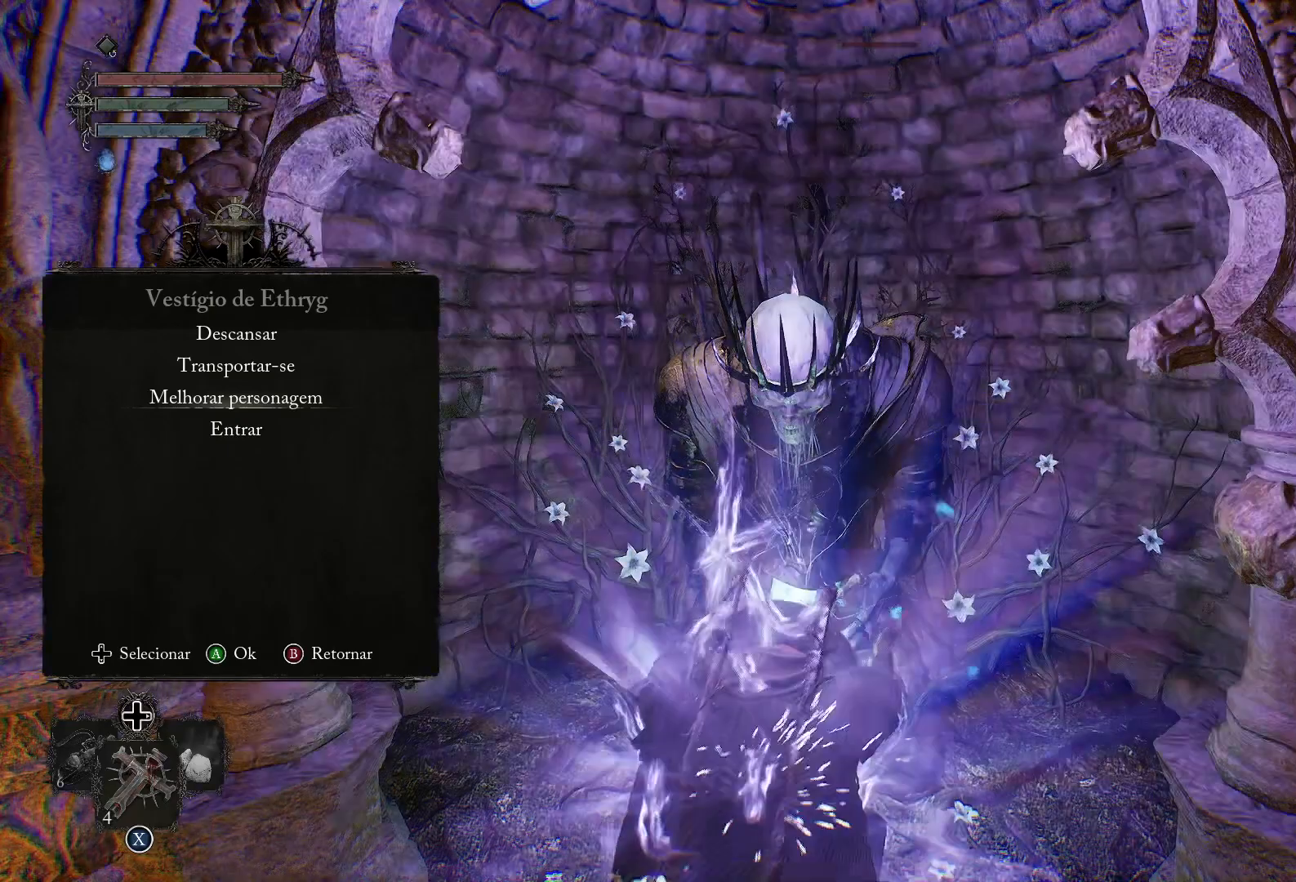
{"buttons": [], "left_stick": "center", "right_stick": "center", "events": []}